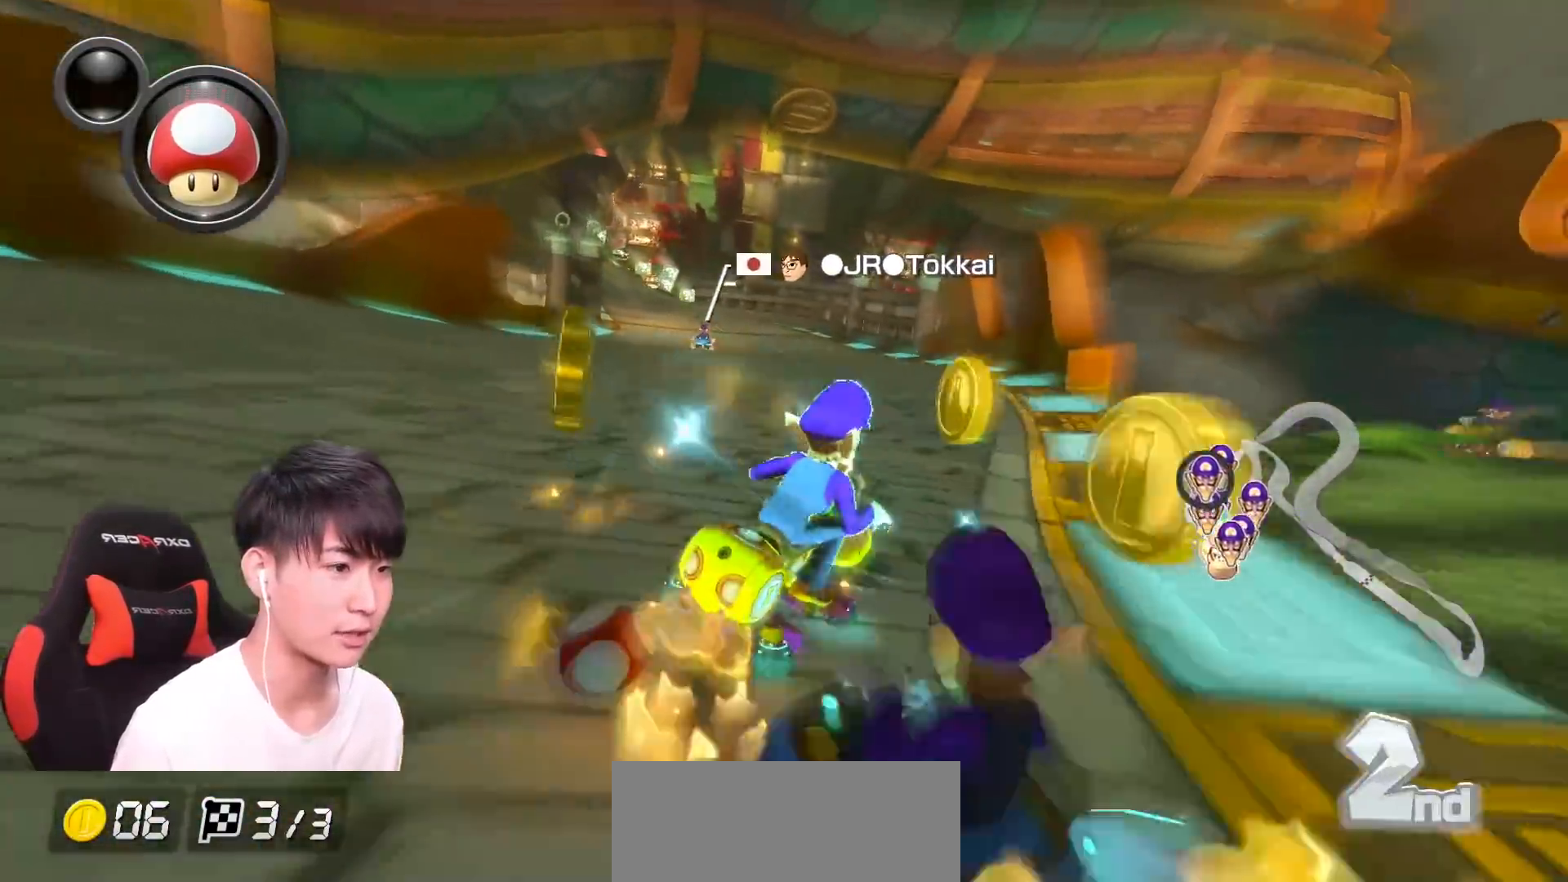
Gameplay with a controller (Nintendo layout); each line is a JSON object with the inputs held at the frame after it. "events" lists button and stick changes between this image and that frame as [ms after this image, input, new state], when the widget could be followed in between. Not read: DPAD_DOWN DPAD_LEFT DPAD_RIGHT HOME L2 L3 R2 R3 SELECT START right_stick.
{"buttons": ["A"], "left_stick": "left", "events": []}
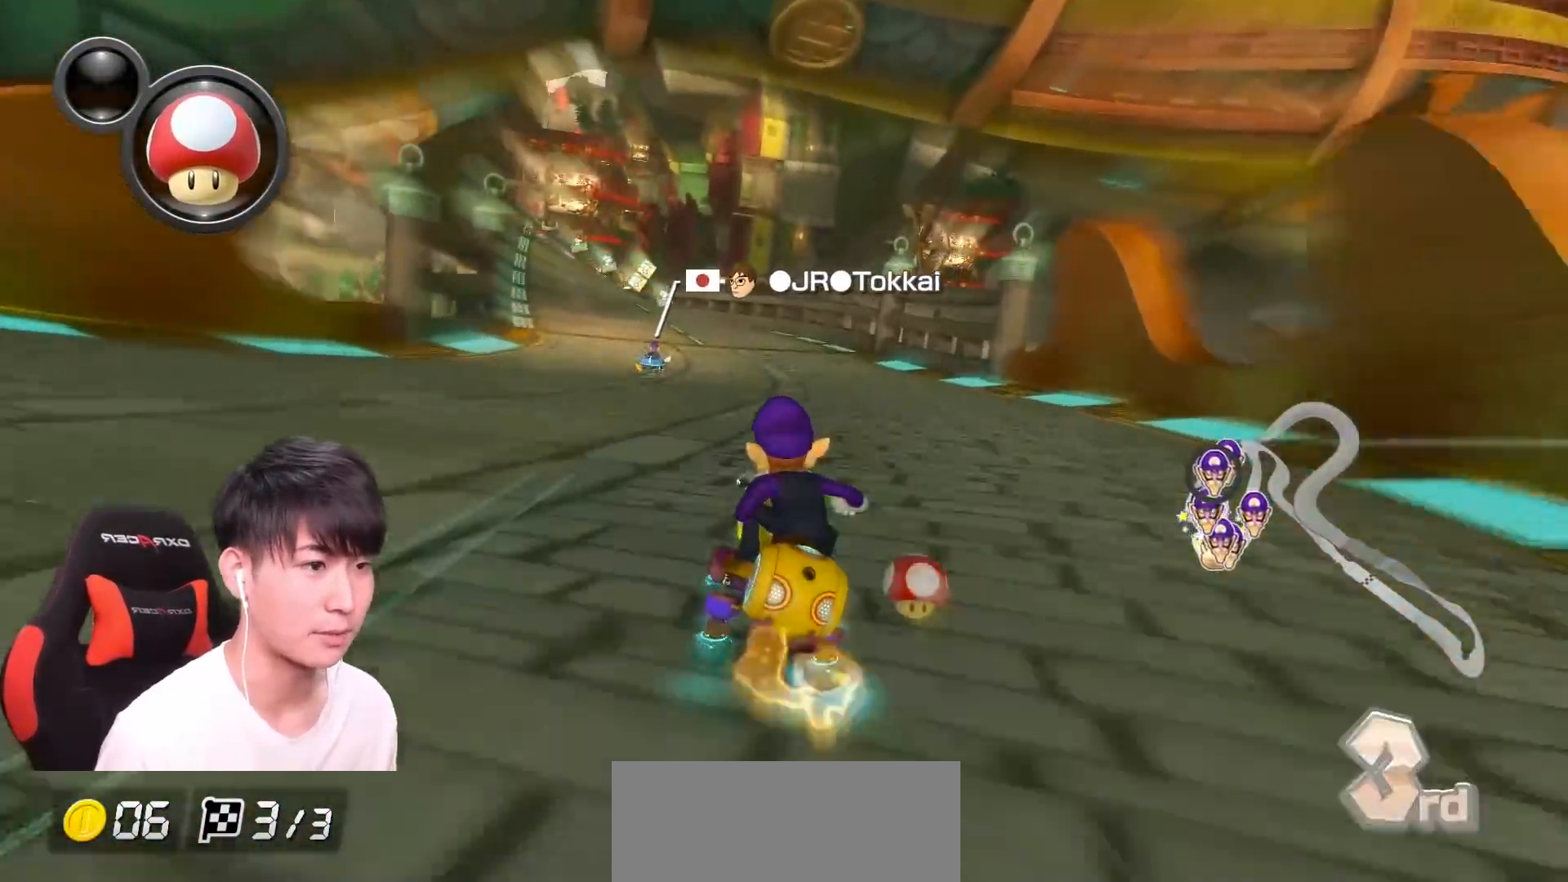
{"buttons": ["A"], "left_stick": "center", "events": [[83, "L1", "down"], [100, "X", "down"], [200, "L1", "up"], [250, "left_stick", "center"], [284, "X", "up"]]}
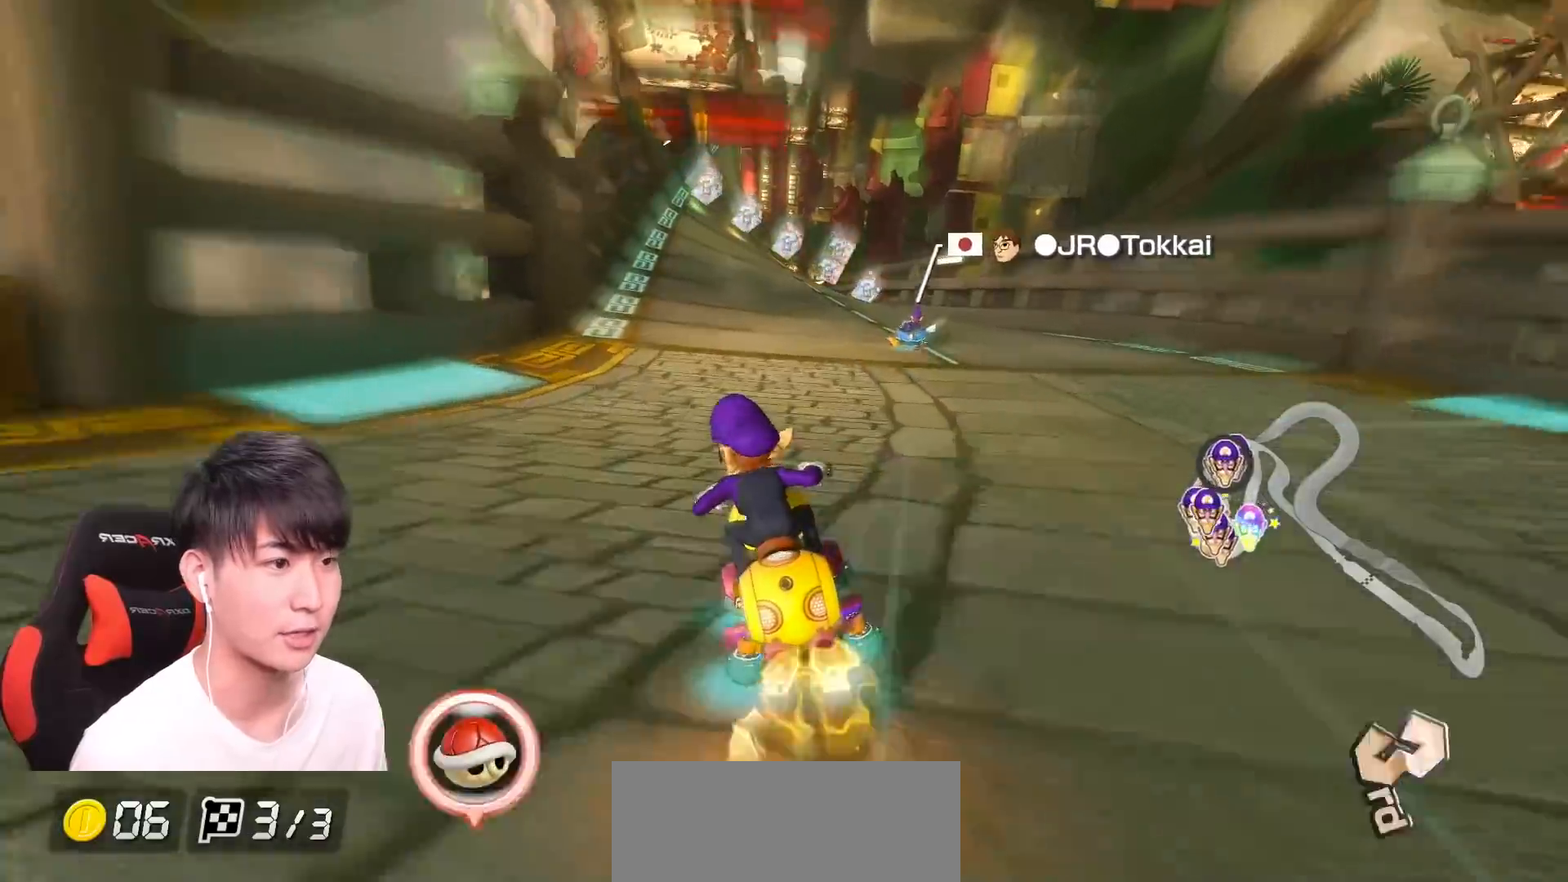
{"buttons": ["A"], "left_stick": "left", "events": [[234, "X", "down"], [434, "X", "up"], [501, "left_stick", "left"]]}
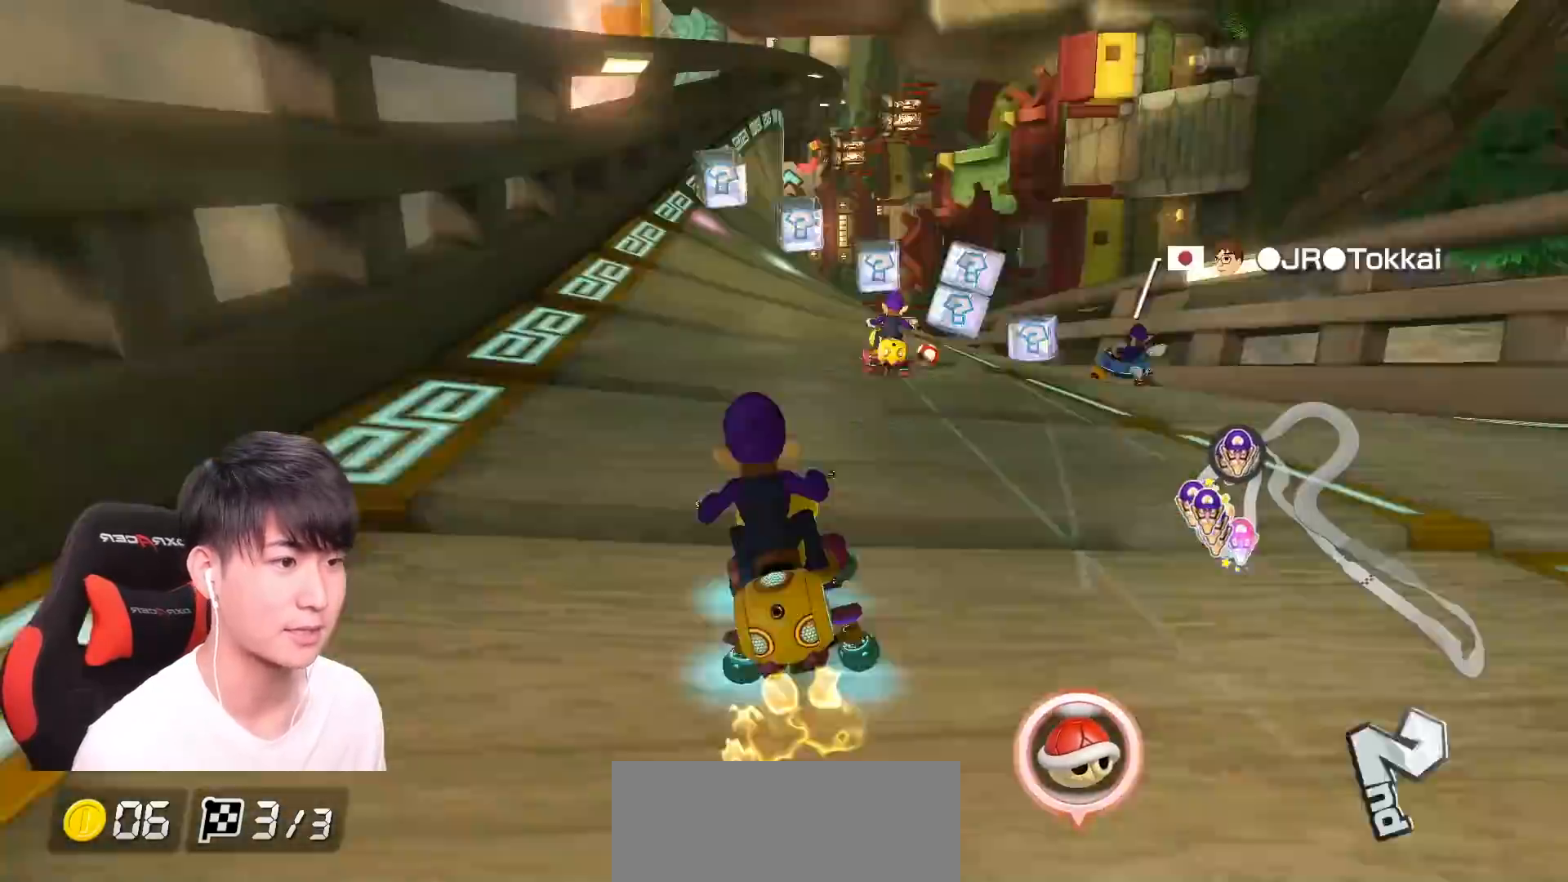
{"buttons": ["A", "X"], "left_stick": "right", "events": [[33, "X", "down"], [67, "left_stick", "center"], [250, "X", "up"], [334, "X", "down"], [334, "left_stick", "right"]]}
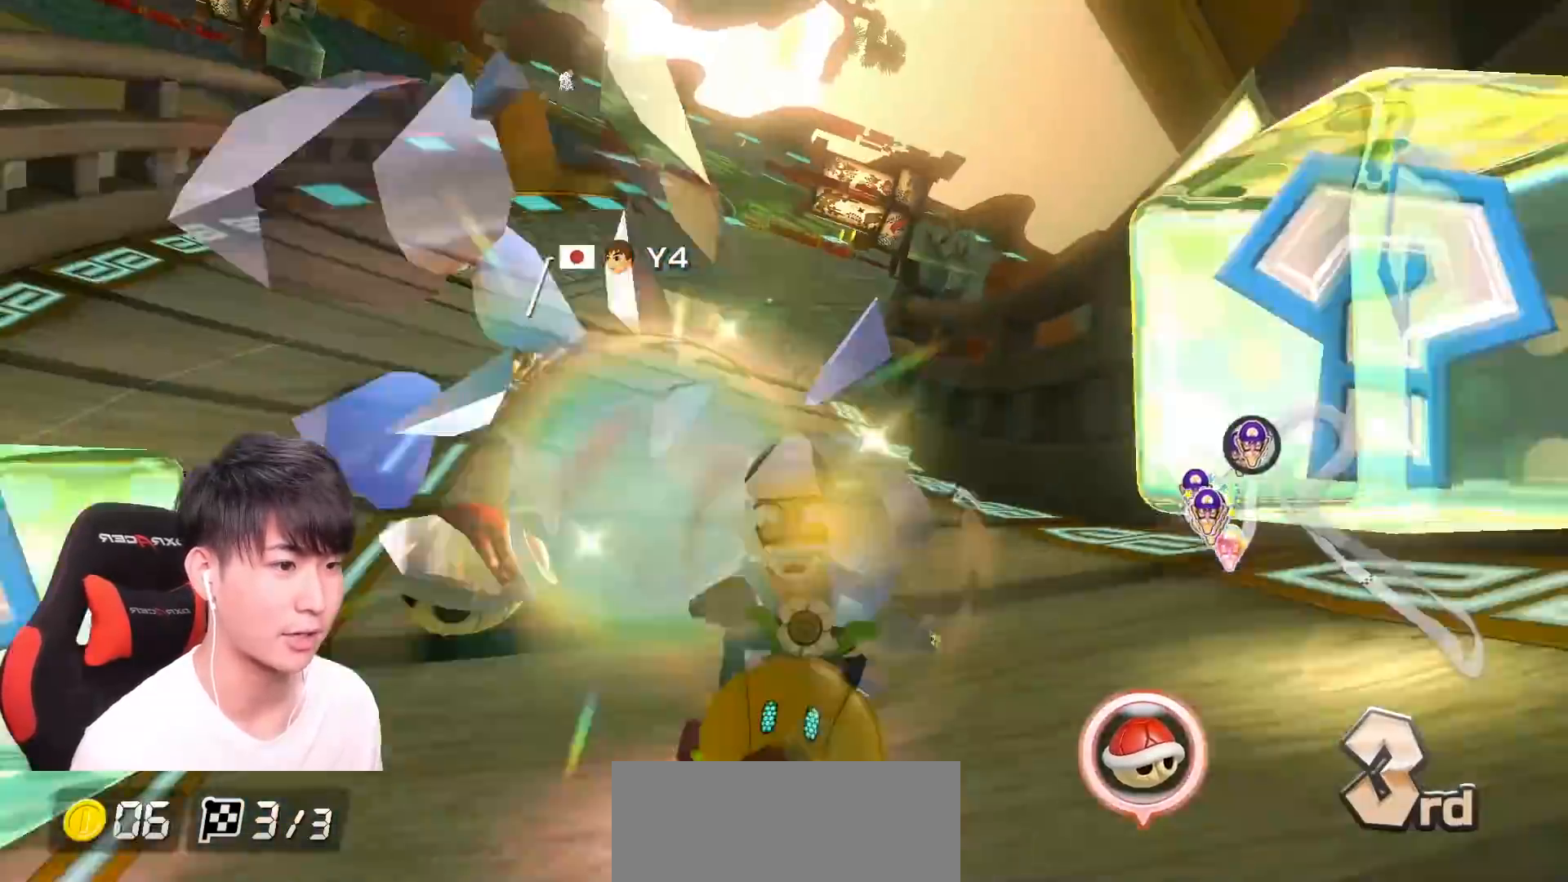
{"buttons": ["A", "R1"], "left_stick": "center", "events": [[16, "X", "up"], [50, "R1", "down"], [83, "left_stick", "left"], [150, "X", "down"], [316, "X", "up"], [433, "R1", "up"], [467, "left_stick", "center"], [500, "R1", "down"]]}
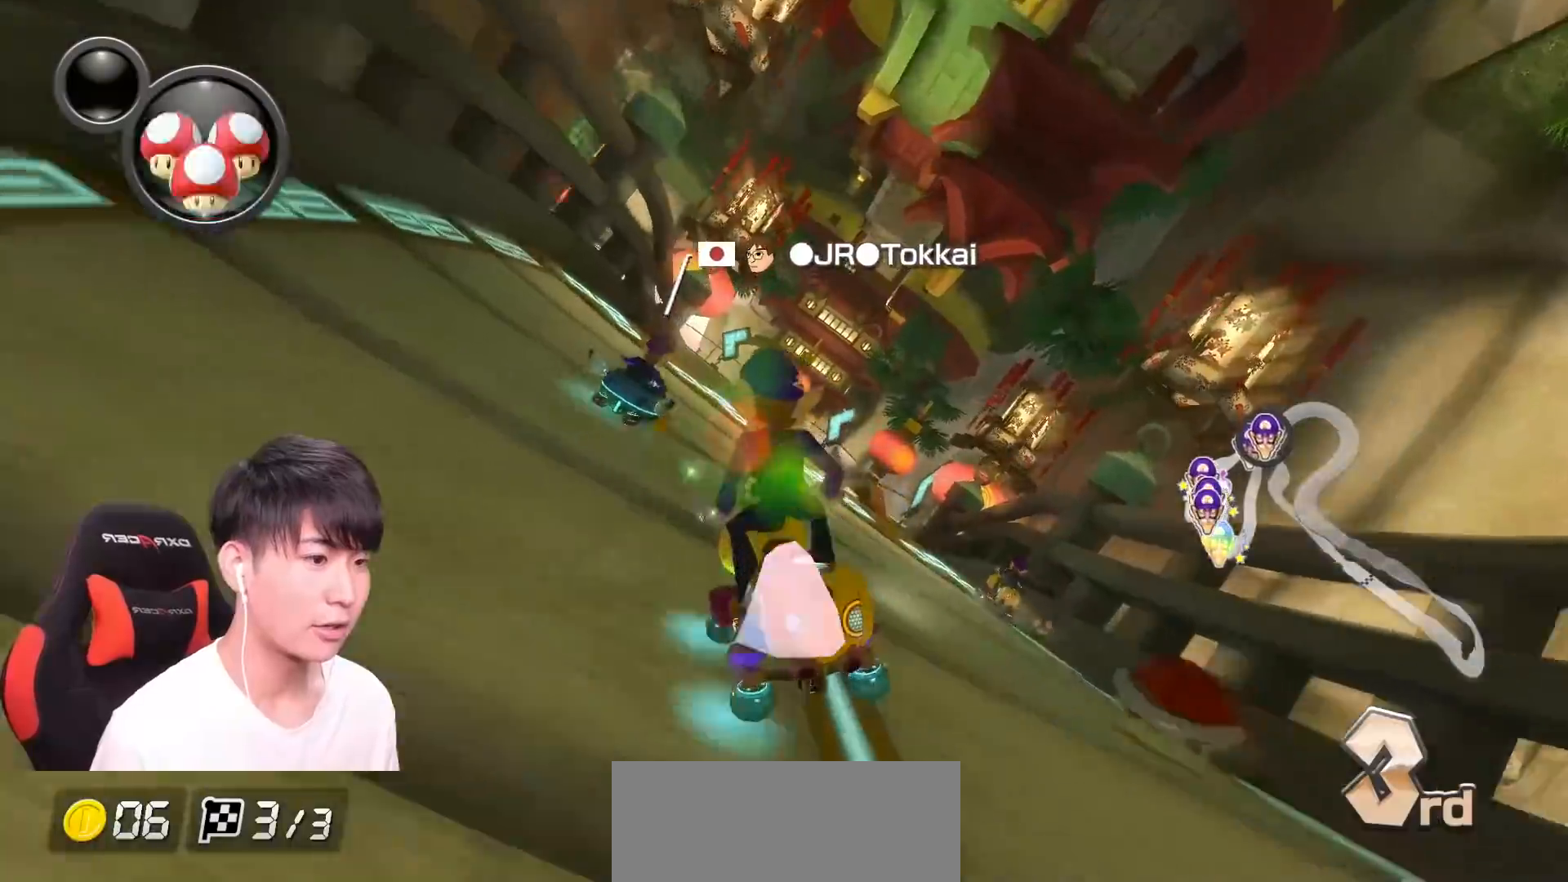
{"buttons": ["A"], "left_stick": "right", "events": [[217, "left_stick", "left"], [350, "left_stick", "right"], [500, "R1", "up"]]}
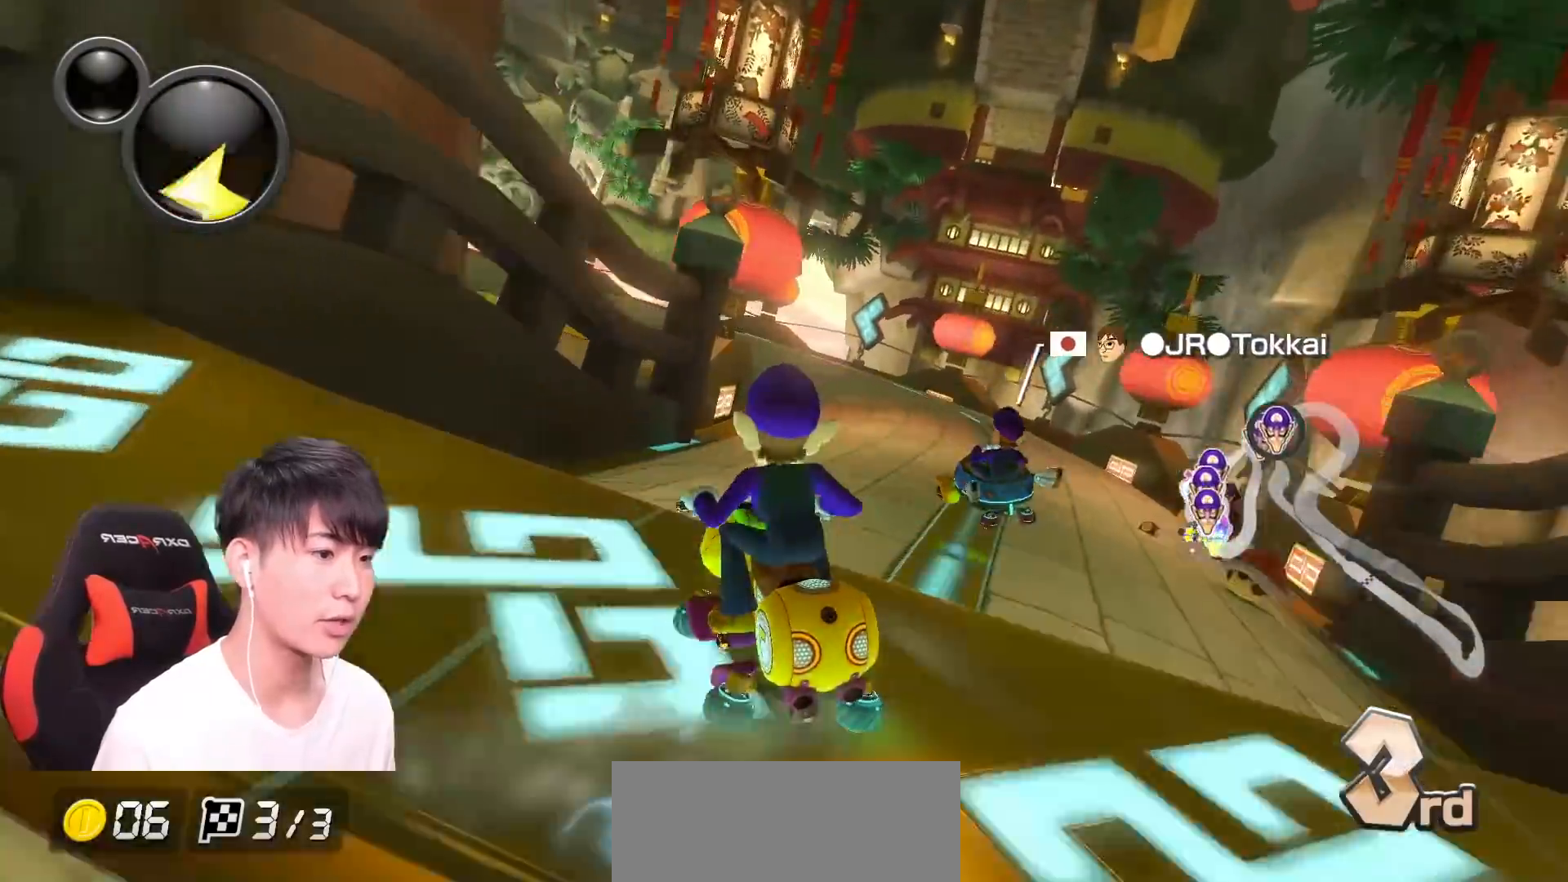
{"buttons": ["A", "R1"], "left_stick": "left", "events": [[51, "R1", "down"], [51, "left_stick", "left"], [217, "R1", "up"], [234, "L1", "down"], [267, "R1", "down"], [334, "L1", "up"]]}
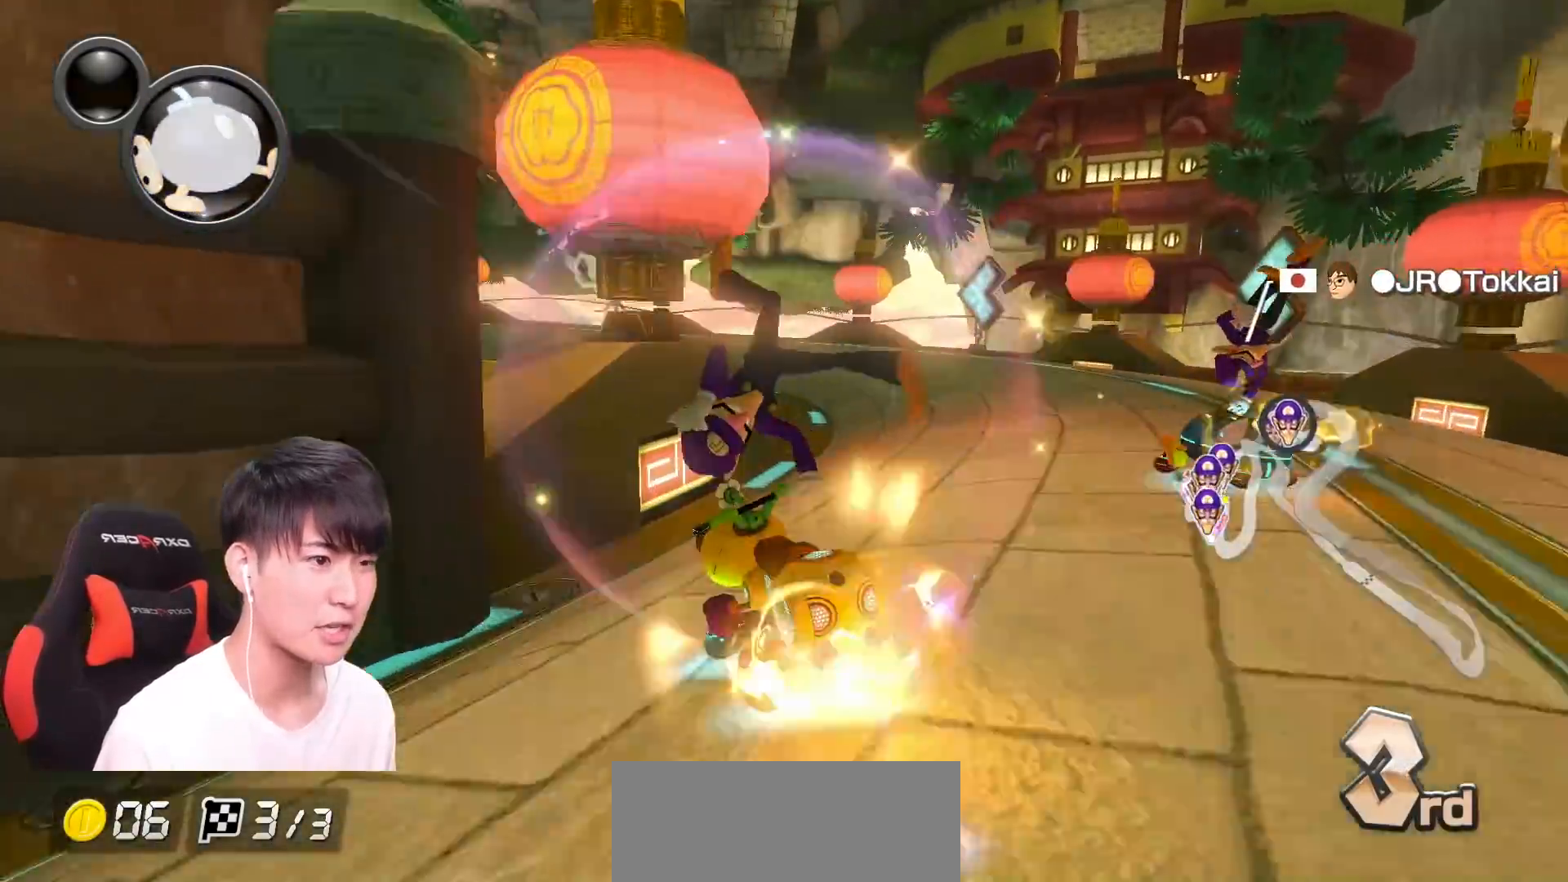
{"buttons": ["A", "L1", "R1"], "left_stick": "down-right", "events": [[117, "left_stick", "down"], [300, "left_stick", "left"], [417, "L1", "down"], [467, "left_stick", "down-right"]]}
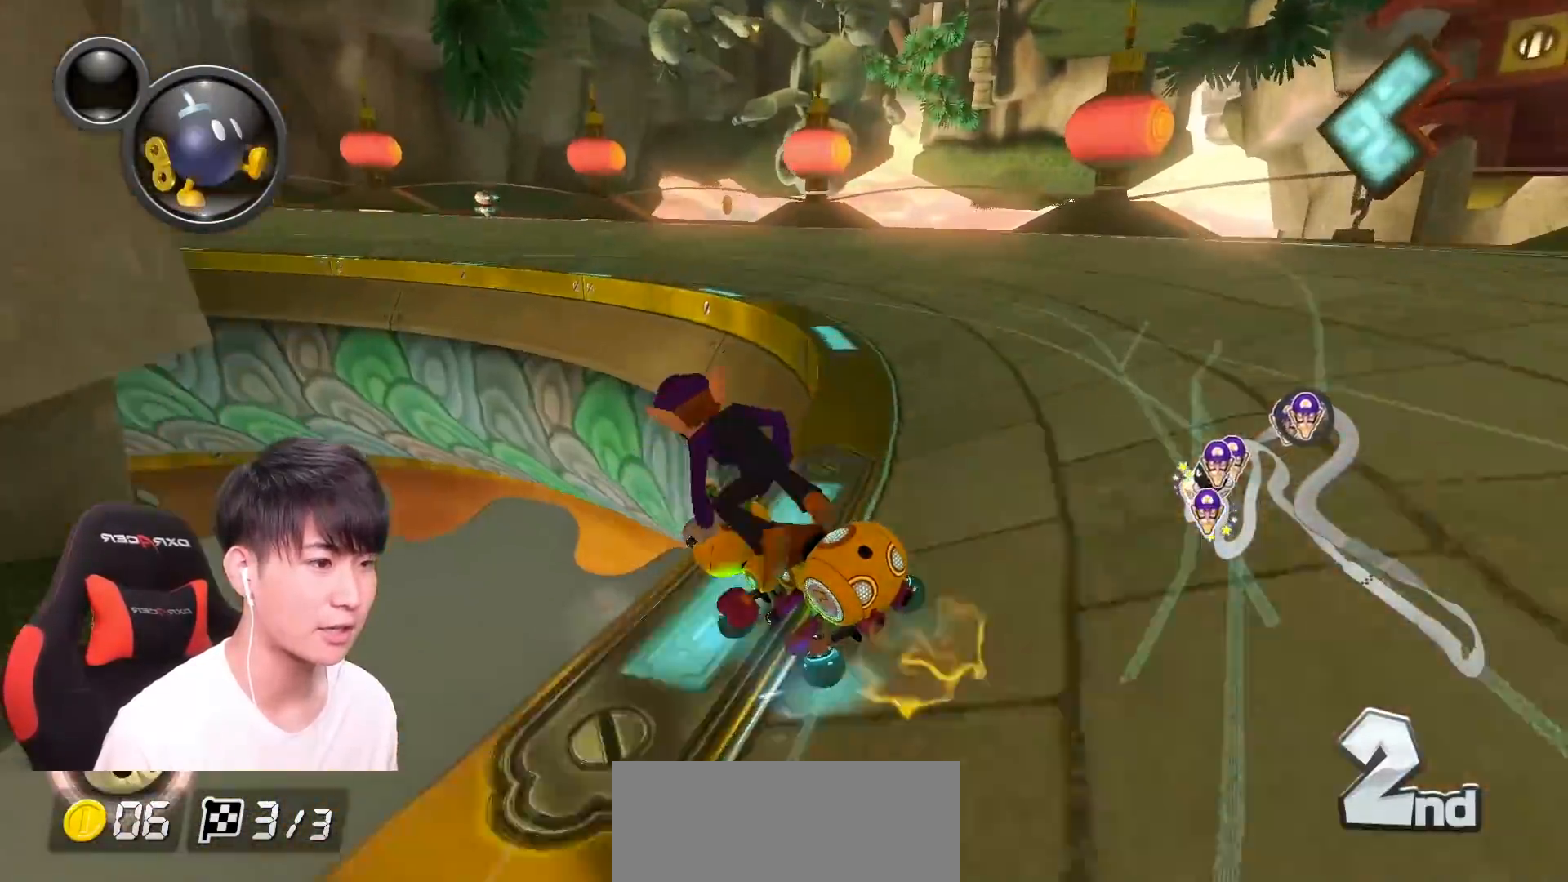
{"buttons": ["A", "L1", "R1"], "left_stick": "left", "events": [[16, "X", "down"], [33, "left_stick", "left"], [116, "X", "up"], [283, "X", "down"], [433, "X", "up"]]}
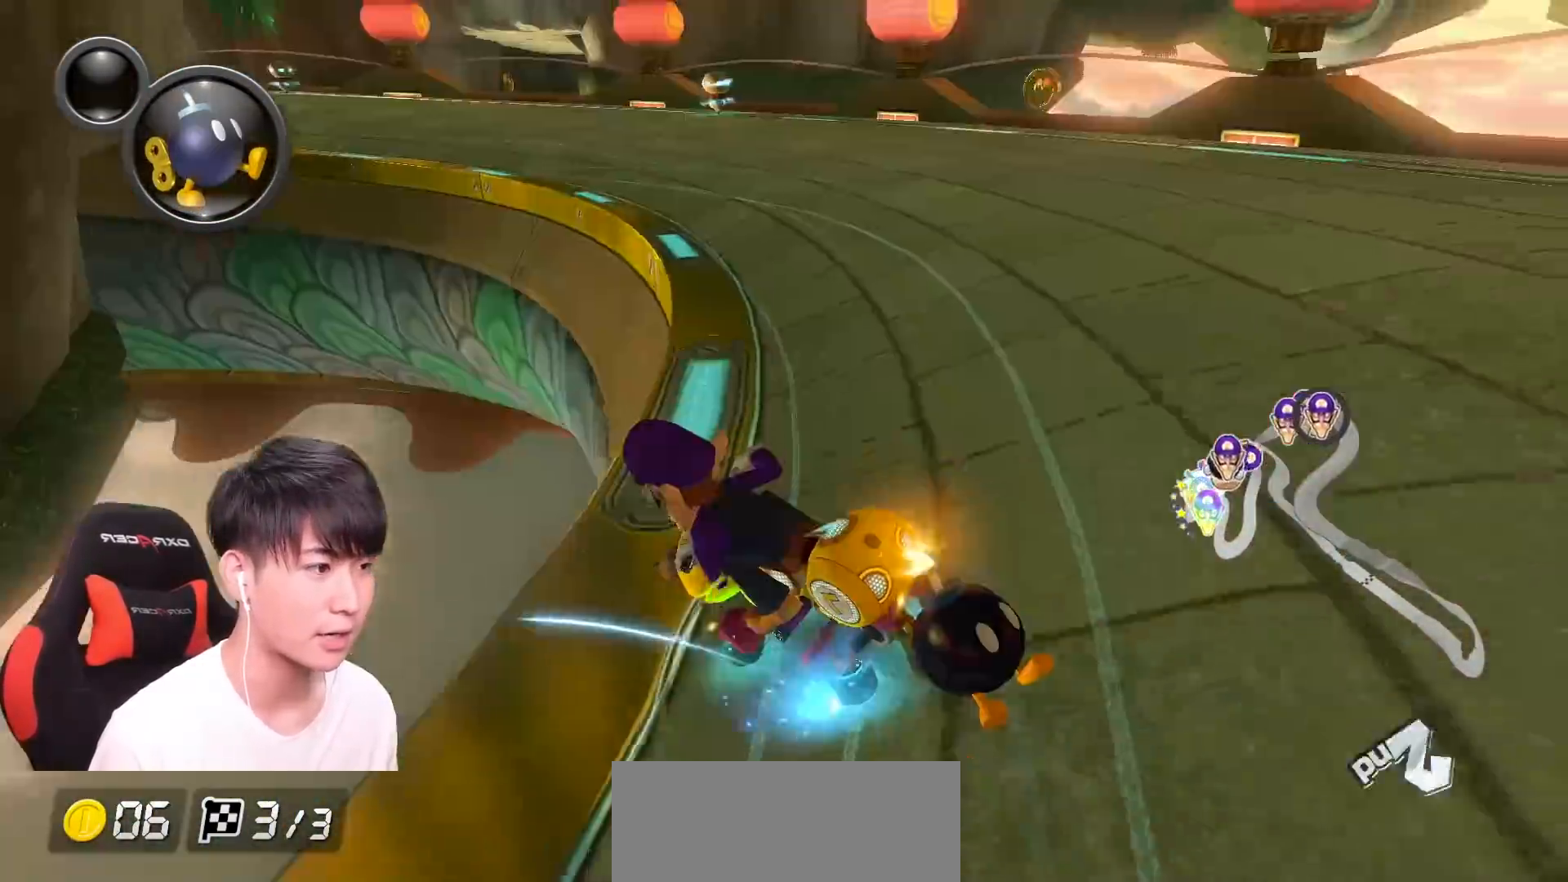
{"buttons": ["A", "L1", "R1"], "left_stick": "up-left", "events": [[100, "left_stick", "right"], [167, "X", "down"], [334, "X", "up"], [501, "left_stick", "up-left"]]}
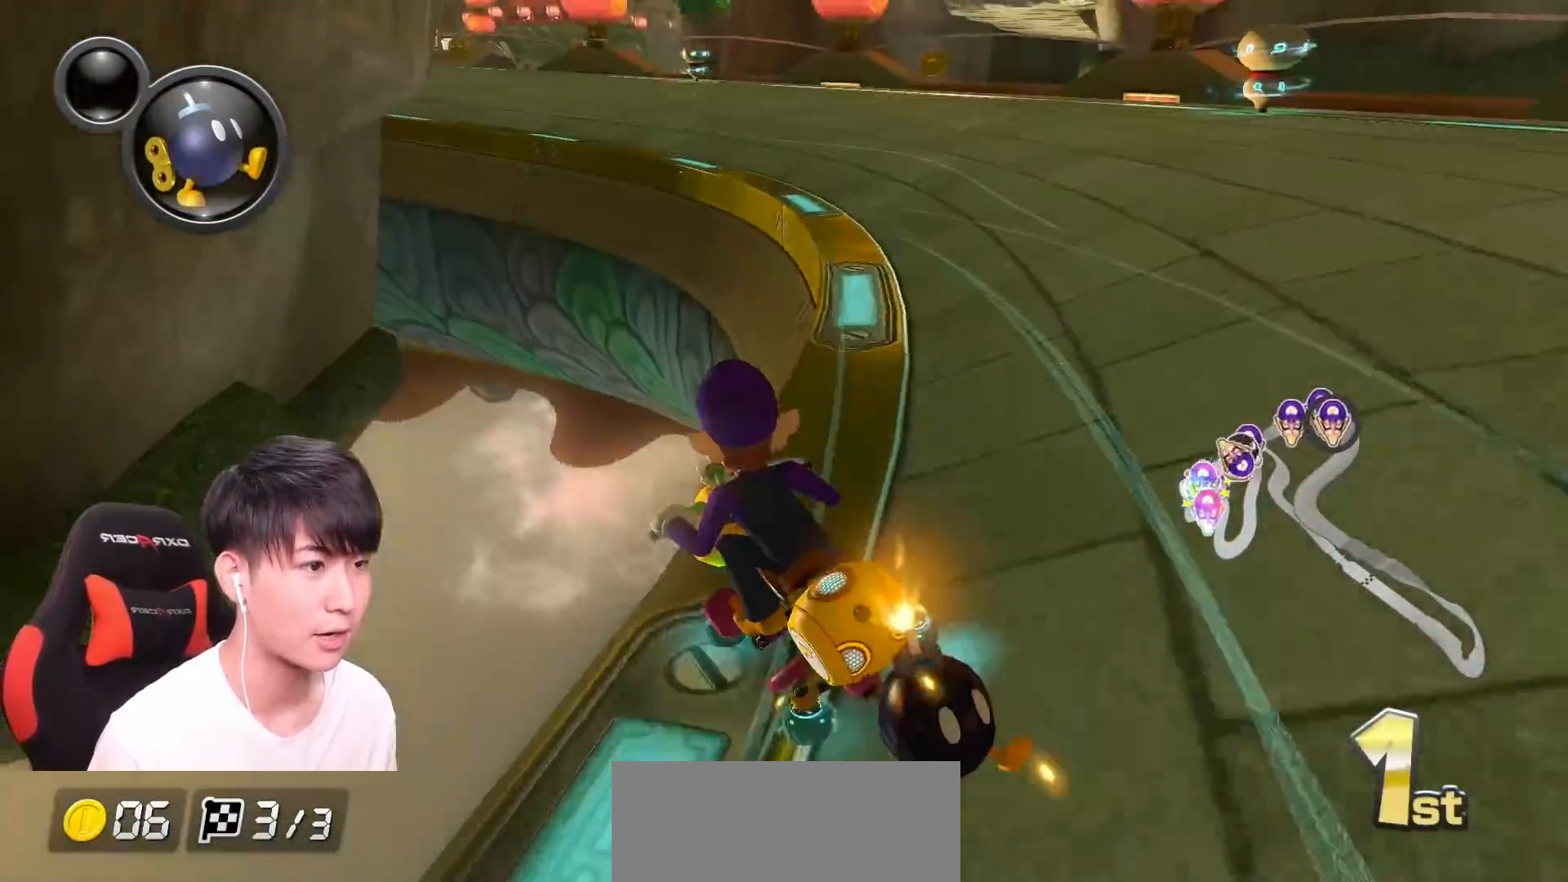
{"buttons": ["A", "L1", "R1"], "left_stick": "right", "events": [[100, "left_stick", "center"], [133, "X", "down"], [166, "left_stick", "left"], [266, "Y", "down"], [316, "X", "up"], [316, "Y", "up"], [367, "left_stick", "right"]]}
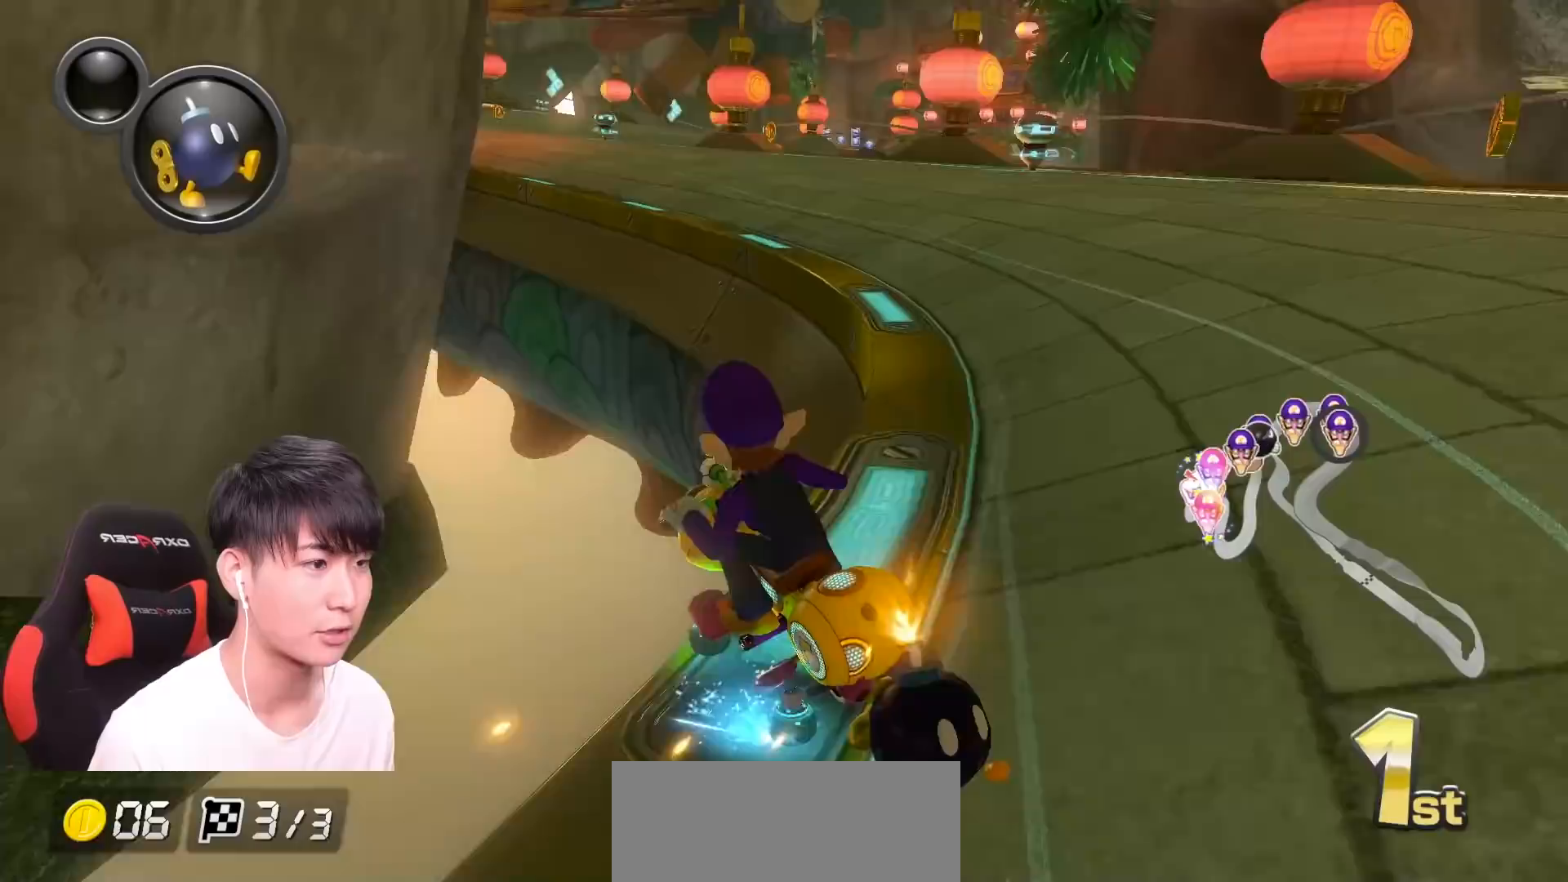
{"buttons": ["A", "L1", "R1"], "left_stick": "right", "events": [[50, "left_stick", "center"], [117, "X", "down"], [133, "left_stick", "right"], [234, "X", "up"]]}
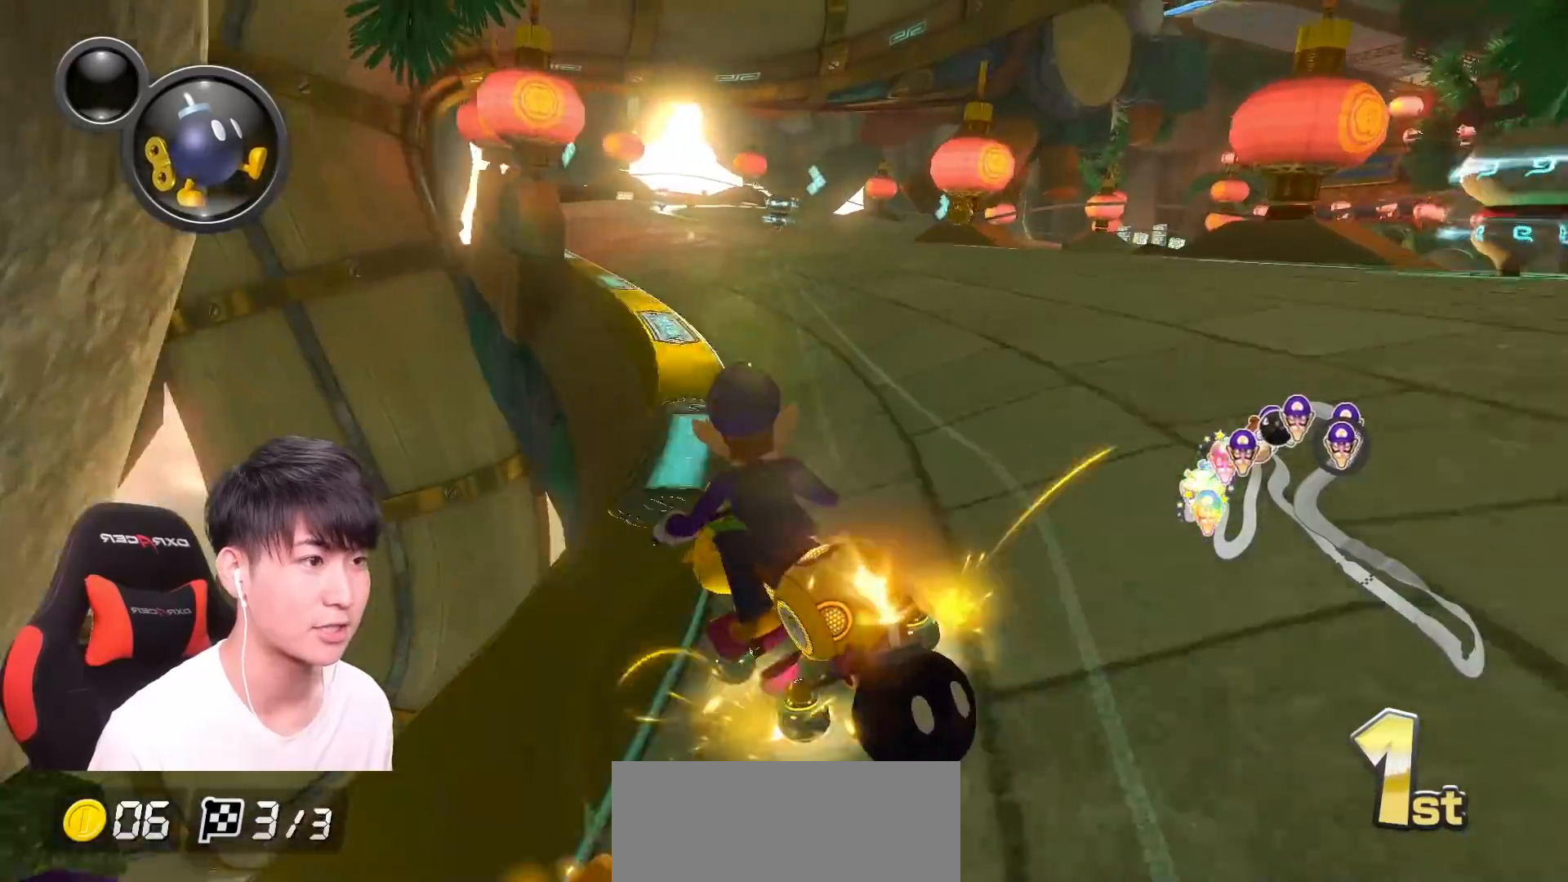
{"buttons": ["A", "X", "L1", "R1"], "left_stick": "up-right", "events": [[50, "R1", "up"], [116, "R1", "down"], [300, "left_stick", "up-right"], [316, "X", "down"]]}
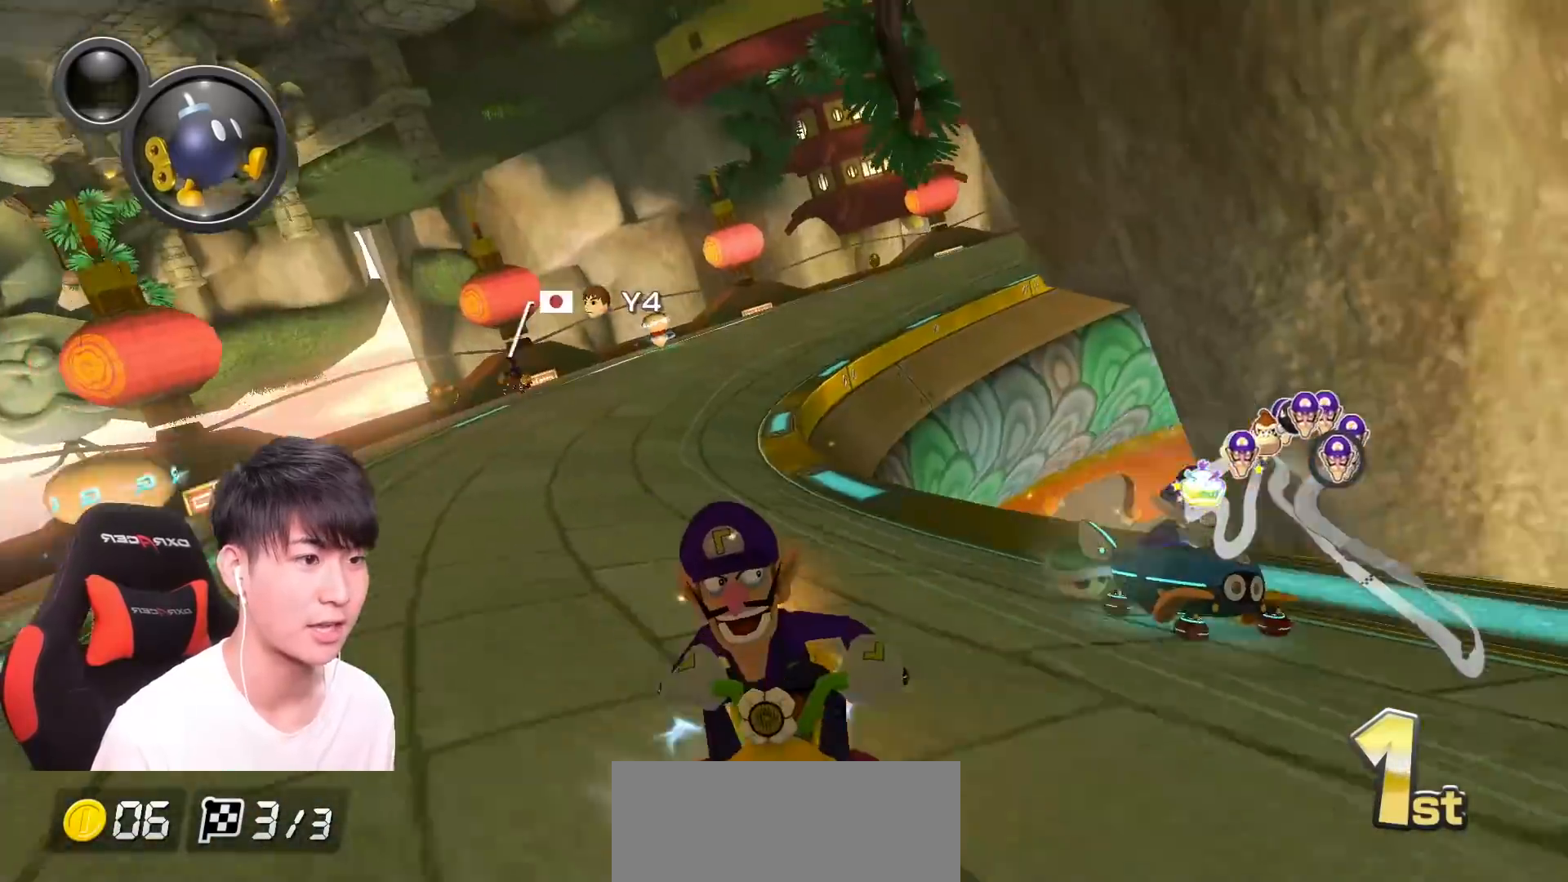
{"buttons": ["A", "L1", "R1"], "left_stick": "up-right", "events": [[117, "X", "up"]]}
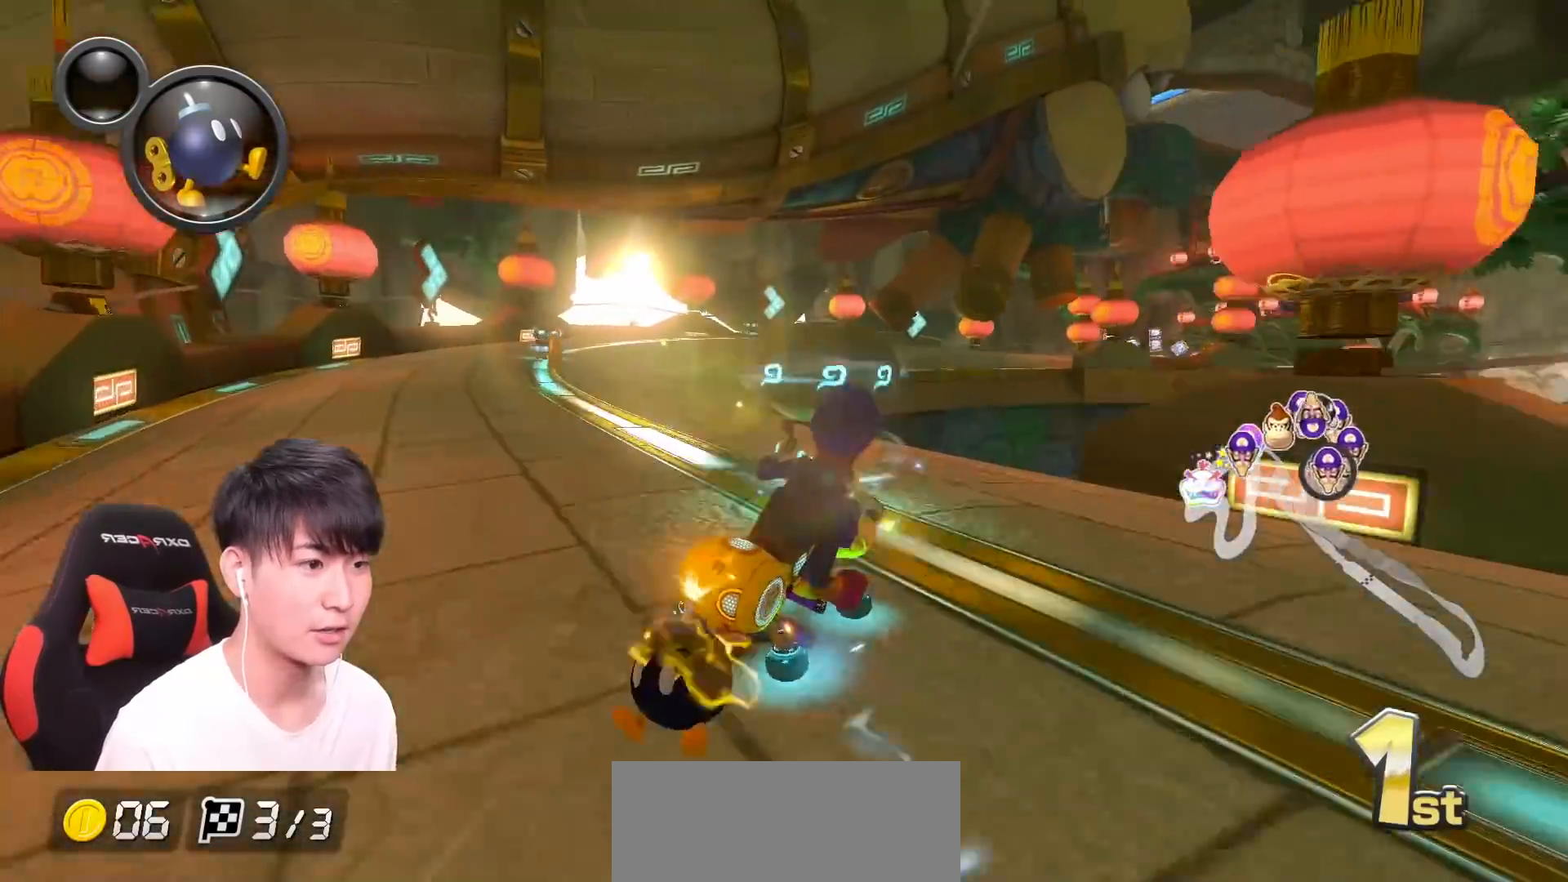
{"buttons": ["A", "L1", "R1"], "left_stick": "left", "events": [[33, "left_stick", "left"], [183, "X", "down"], [383, "X", "up"]]}
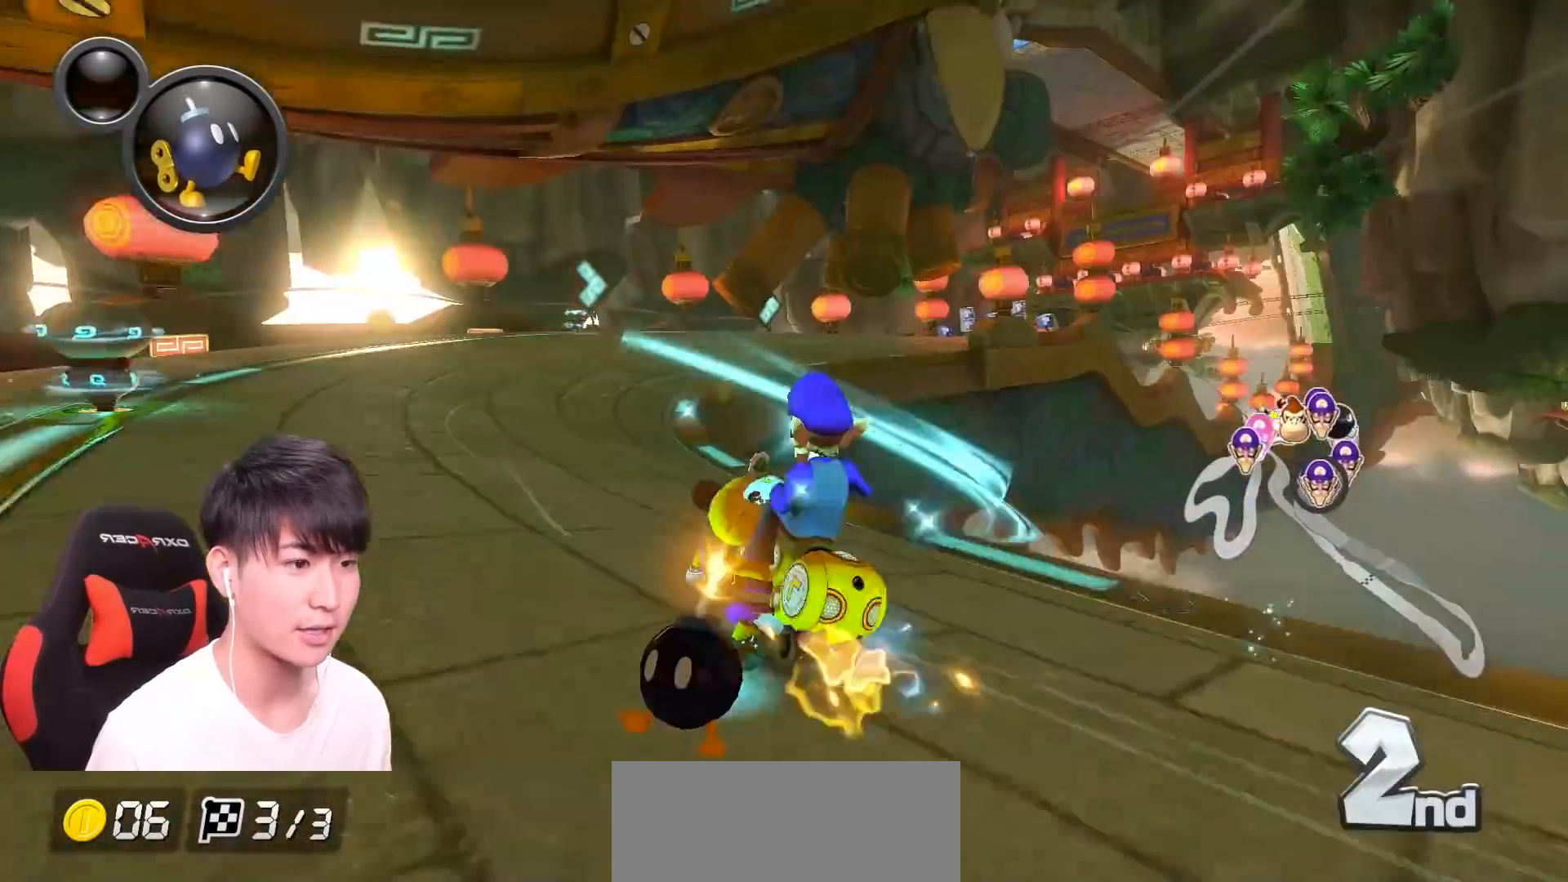
{"buttons": ["A", "L1", "R1"], "left_stick": "up", "events": [[184, "X", "down"], [334, "left_stick", "right"], [350, "X", "up"], [501, "left_stick", "up"]]}
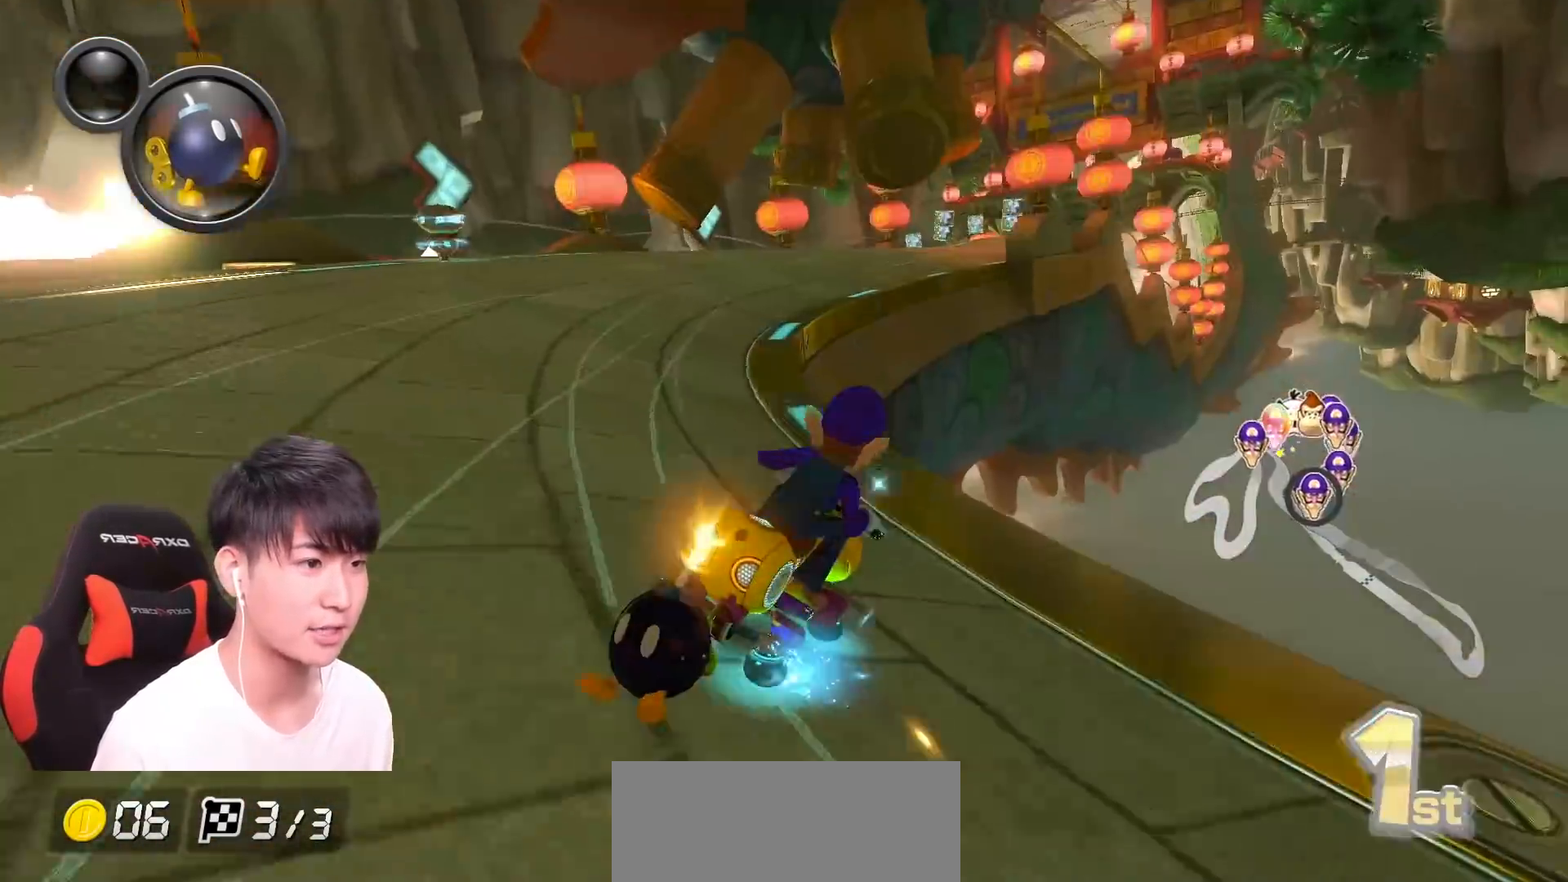
{"buttons": ["A", "X", "L1", "R1"], "left_stick": "left", "events": [[50, "left_stick", "left"], [66, "X", "down"], [233, "X", "up"], [383, "X", "down"]]}
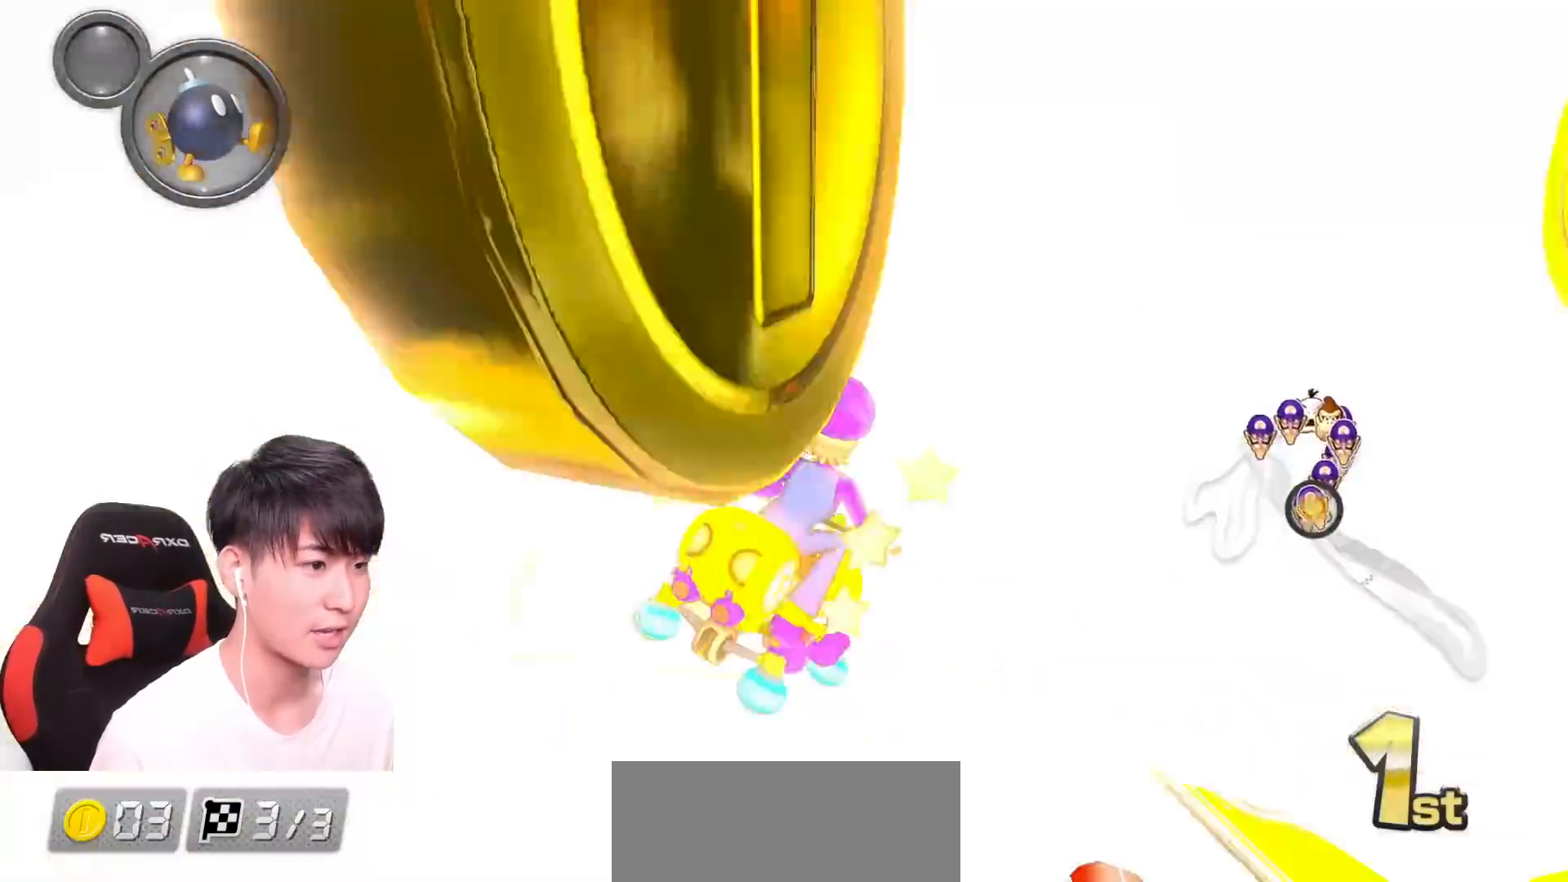
{"buttons": ["A"], "left_stick": "left"}
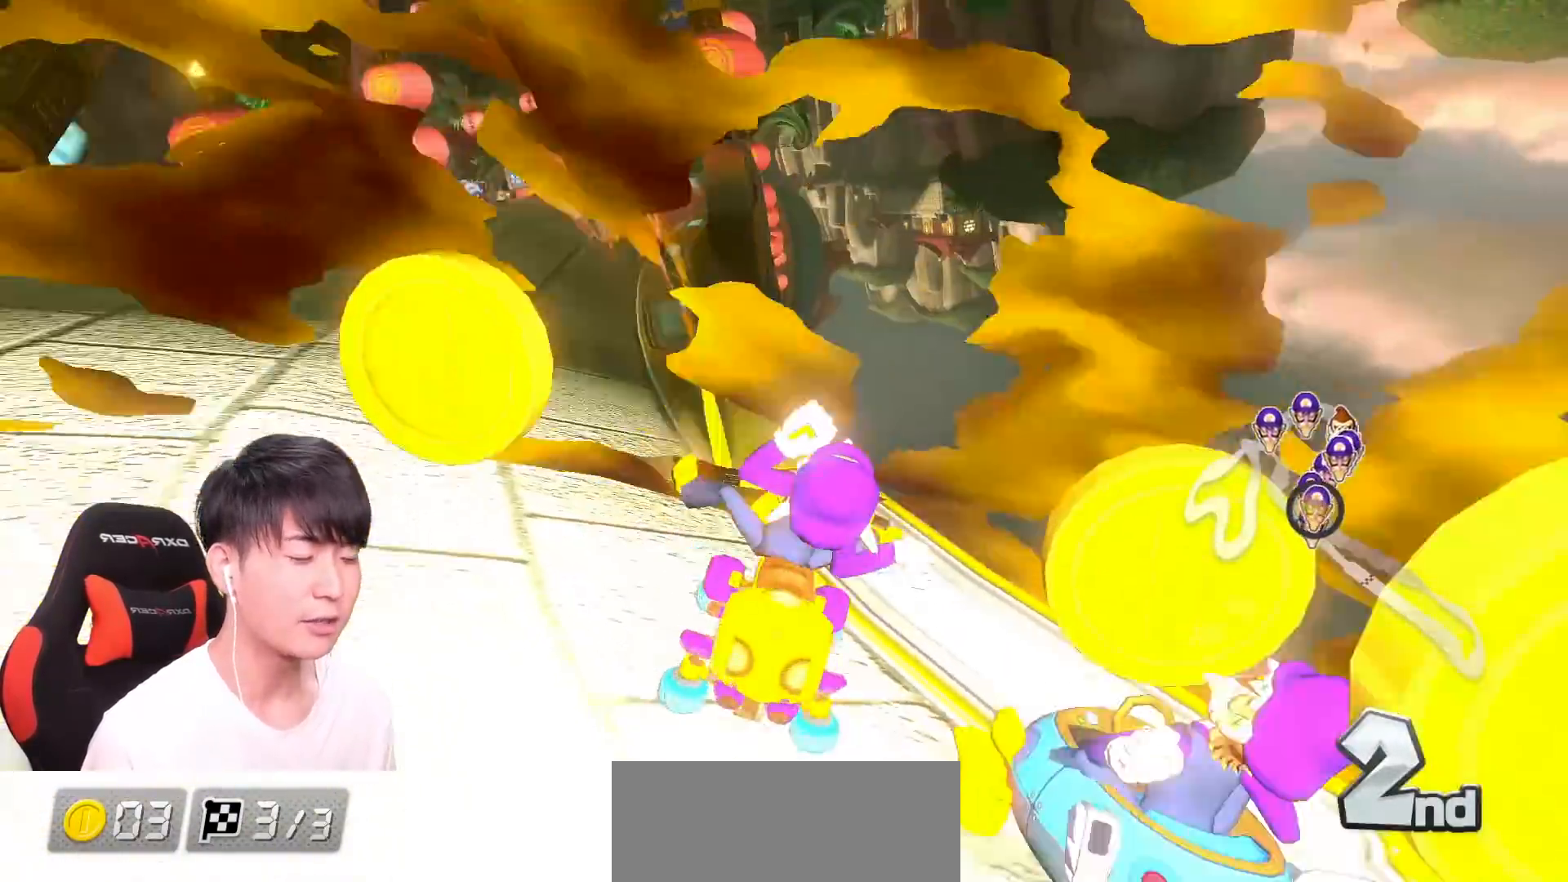
{"buttons": ["A"], "left_stick": "left", "events": []}
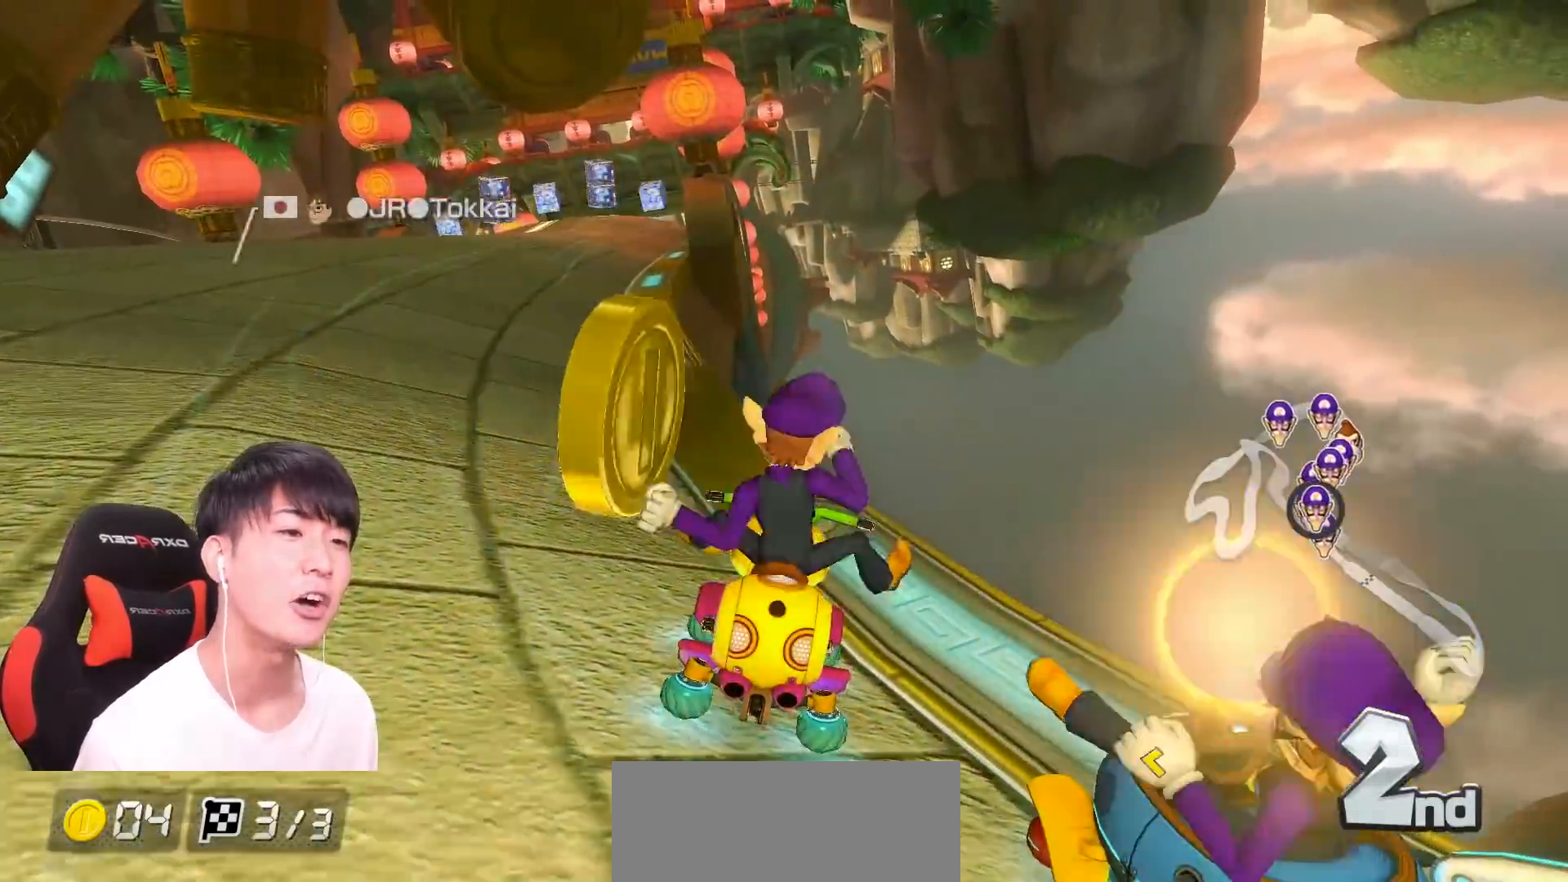
{"buttons": ["A", "X"], "left_stick": "left", "events": [[417, "X", "down"]]}
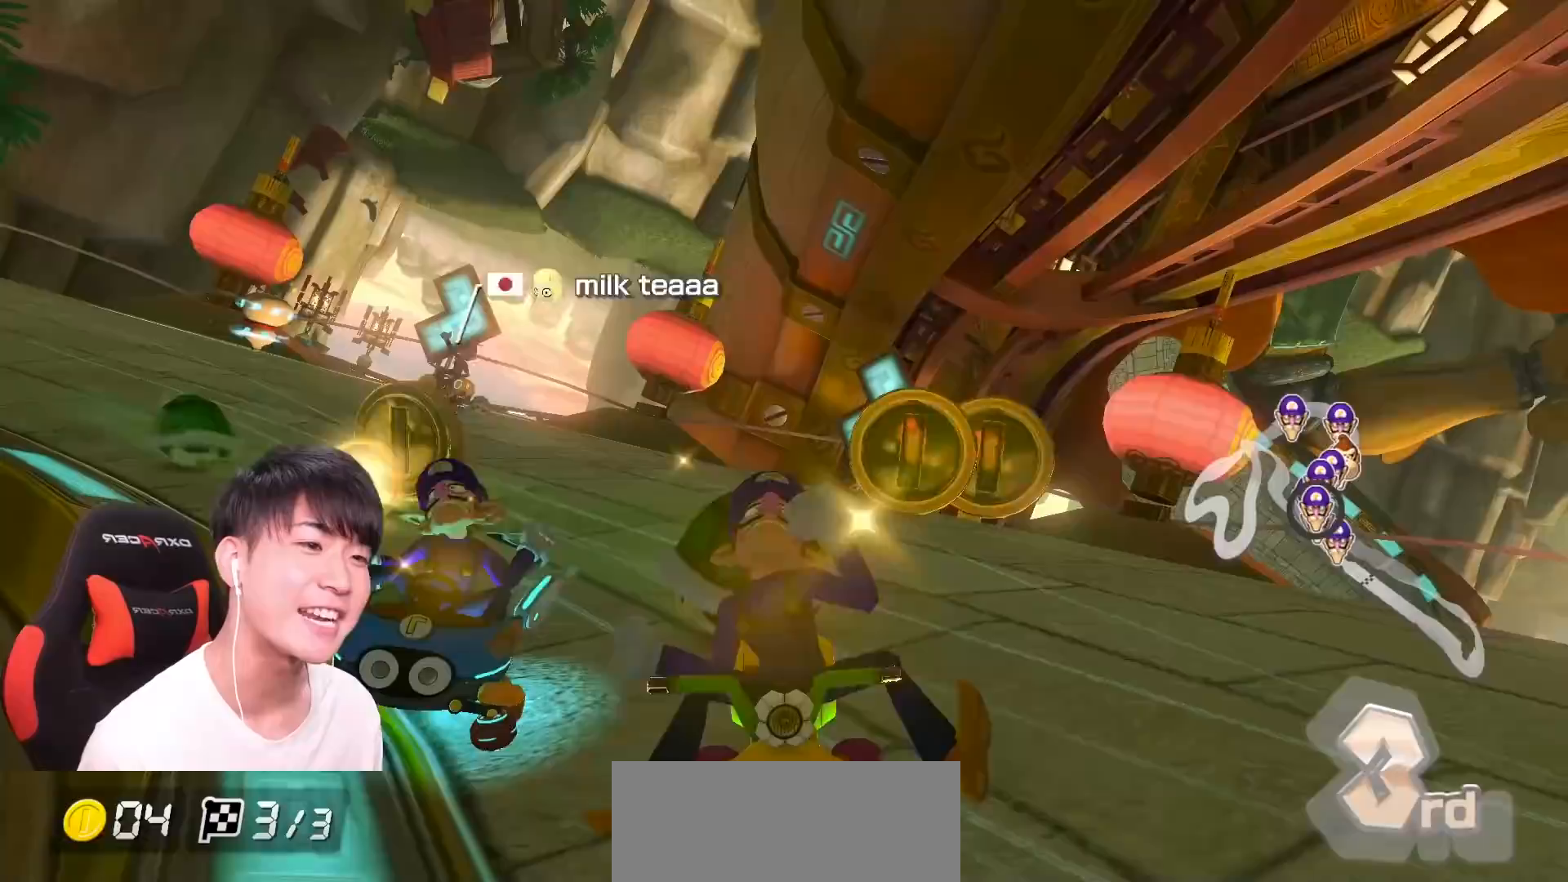
{"buttons": ["A"], "left_stick": "center", "events": [[200, "X", "up"], [350, "X", "down"], [450, "left_stick", "center"], [483, "X", "up"]]}
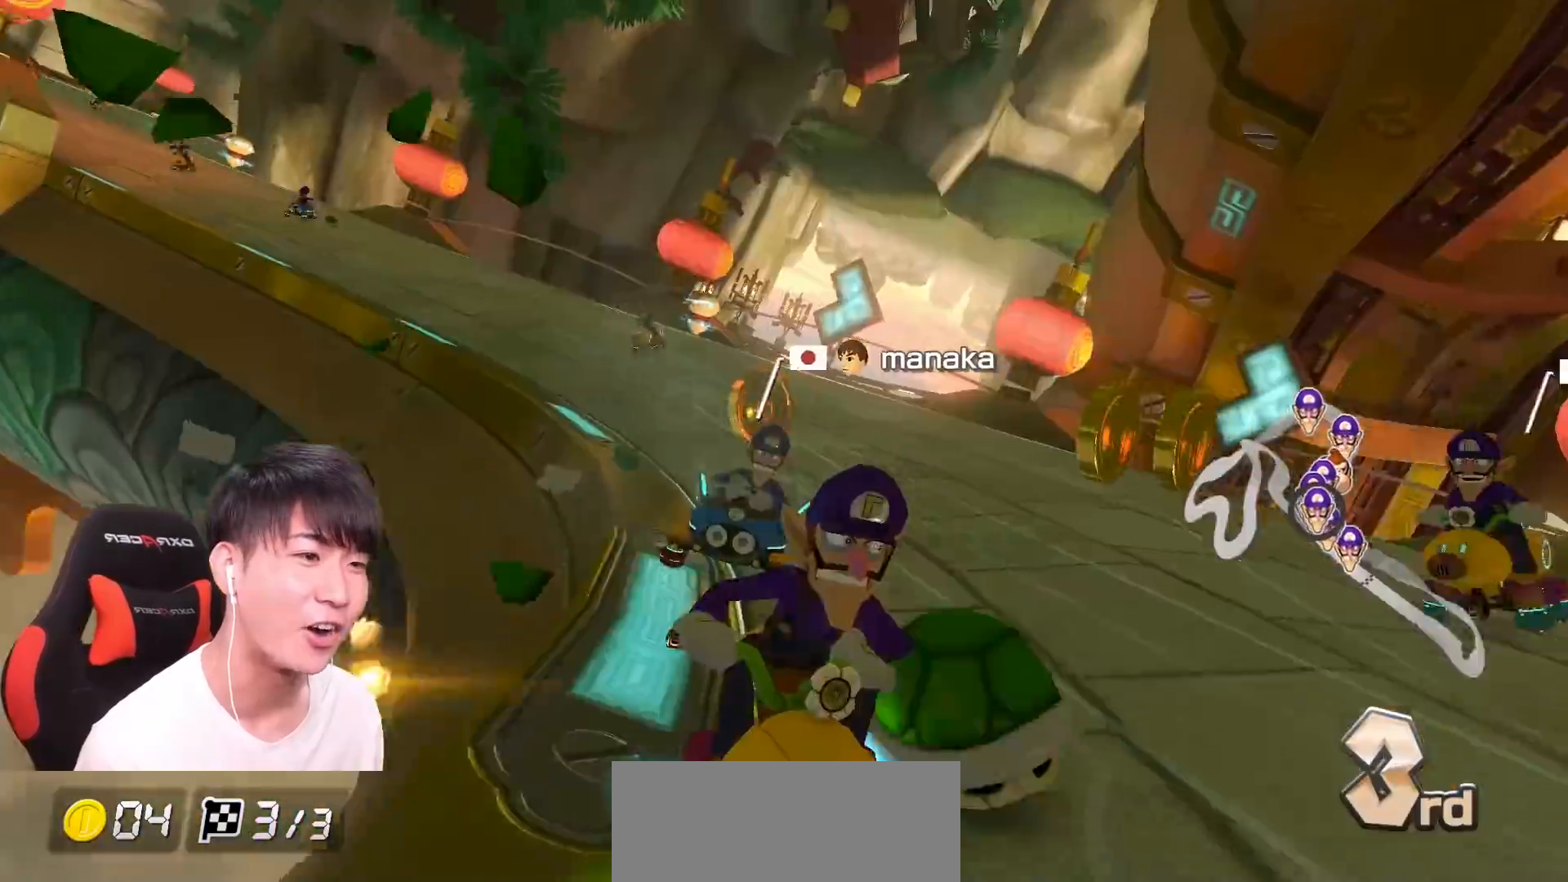
{"buttons": ["A", "R1"], "left_stick": "center", "events": [[150, "X", "down"], [200, "left_stick", "left"], [284, "X", "up"], [284, "left_stick", "center"], [367, "R1", "down"]]}
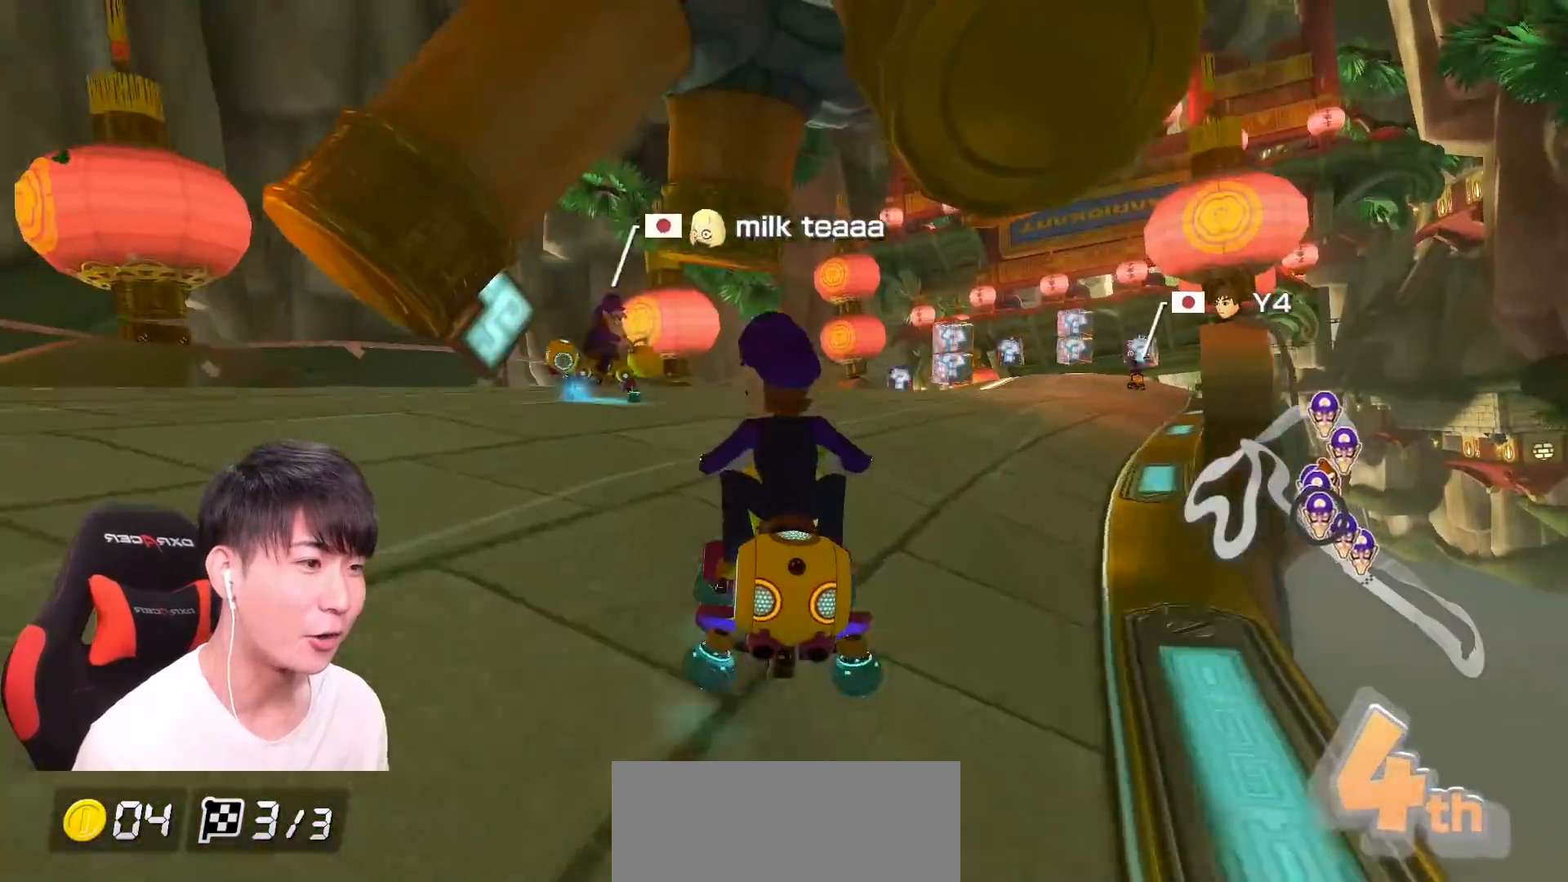
{"buttons": ["A", "R1"], "left_stick": "up-right", "events": [[16, "left_stick", "right"], [66, "left_stick", "up-right"]]}
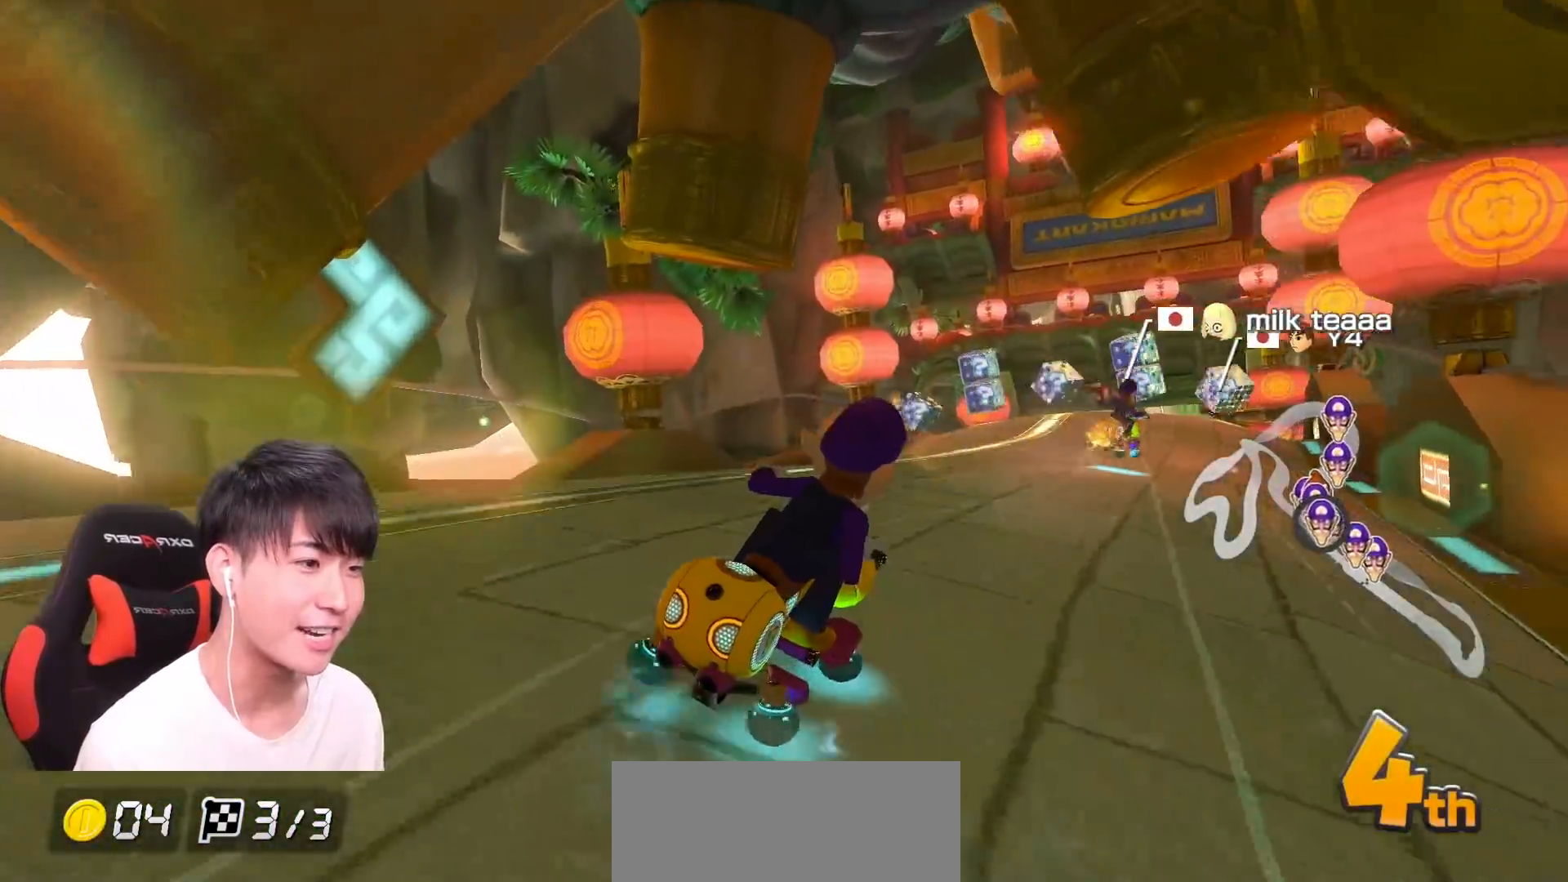
{"buttons": ["A", "R1"], "left_stick": "left", "events": [[417, "left_stick", "left"]]}
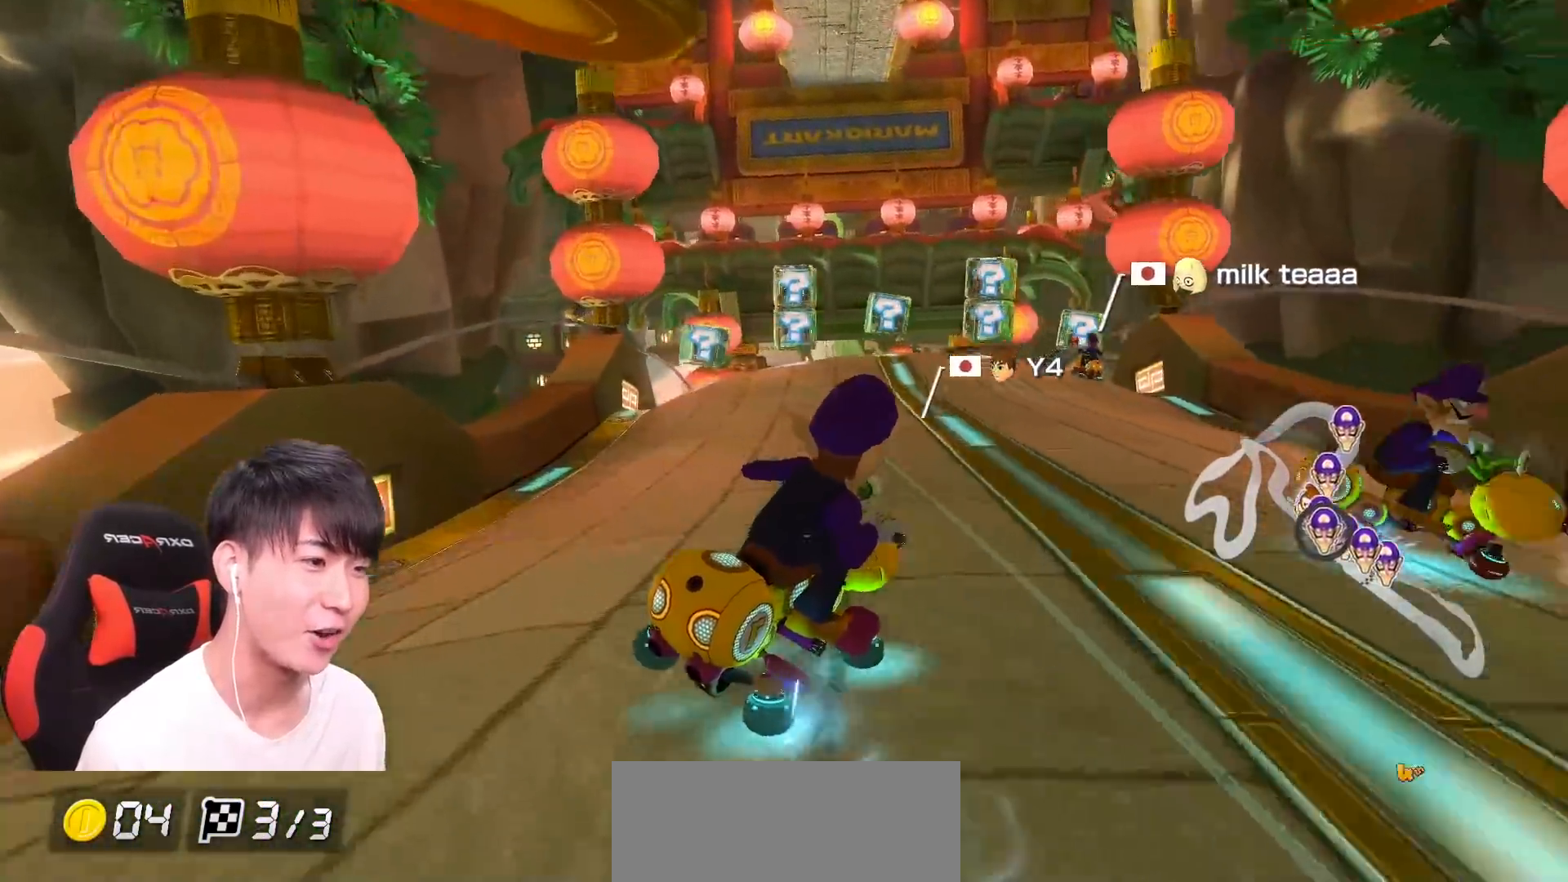
{"buttons": ["A"], "left_stick": "left", "events": [[233, "R1", "up"], [300, "R1", "down"], [434, "R1", "up"]]}